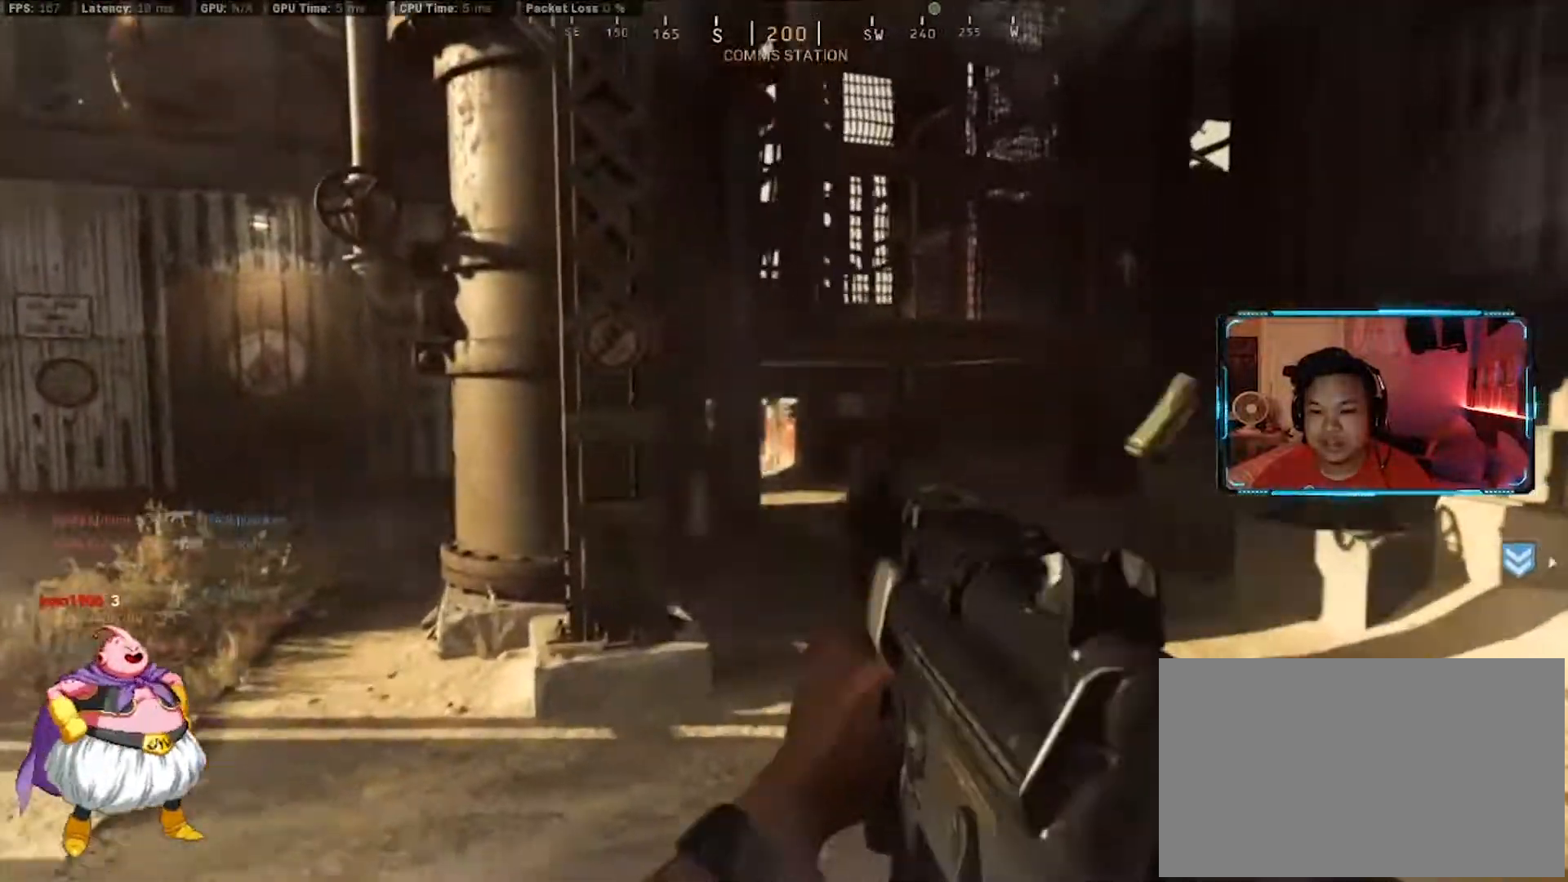
Gameplay with keyboard and mouse; each line is a JSON object with the keys and mouse buttons held at the frame after it. "events" lists presses ("down") and releases ("up") of "1", "2", "3", "4", "5", "a", "alt", "c", "ctrl", "d", "e", "f", "g", "q", "r", "s", "shift", "space", "t", "tab", "v", "w", "x", "z", "mouse_left", "mouse_wheel" and "mouse_right" between this image and that frame as [ms after this image, input, new state], when the widget could be followed in between. "mouse_left", "mouse_wheel", "mouse_right" = the "left", "wheel", "right" buttons of the "mouse" list. No other keys are recorded. "wheel" means that the mouse wheel is clicked or scrolled. Not read: caps_lock mouse_move.
{"keys": ["d", "w"], "mouse": ["left"], "events": []}
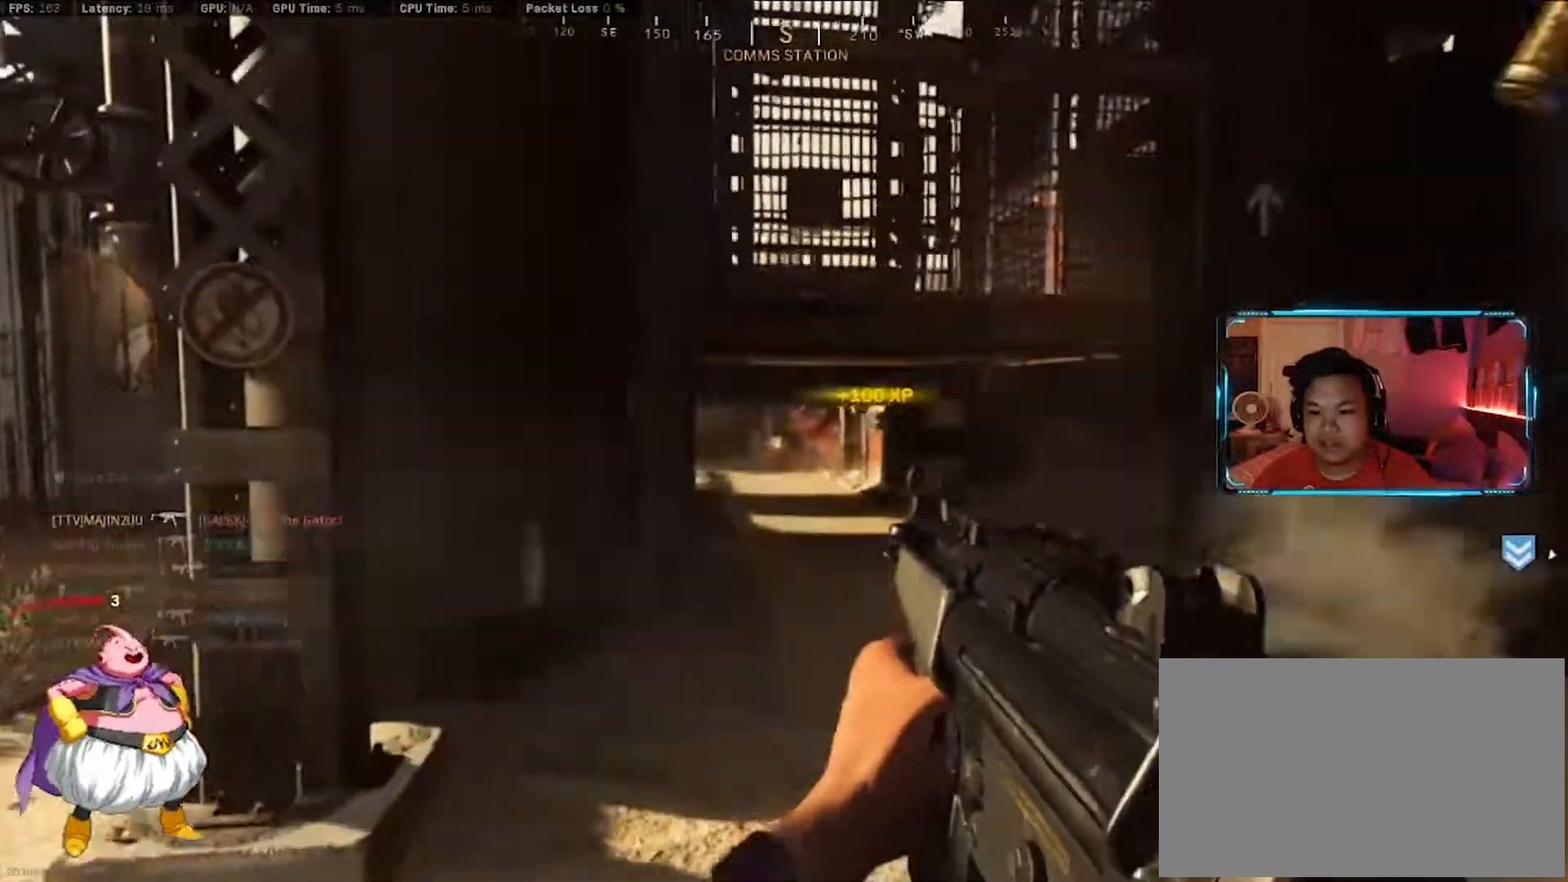
{"keys": ["d", "w"], "mouse": [], "events": [[100, "d", "up"], [133, "a", "down"], [183, "mouse_left", "up"], [233, "shift", "down"], [383, "a", "up"], [383, "d", "down"], [383, "shift", "up"]]}
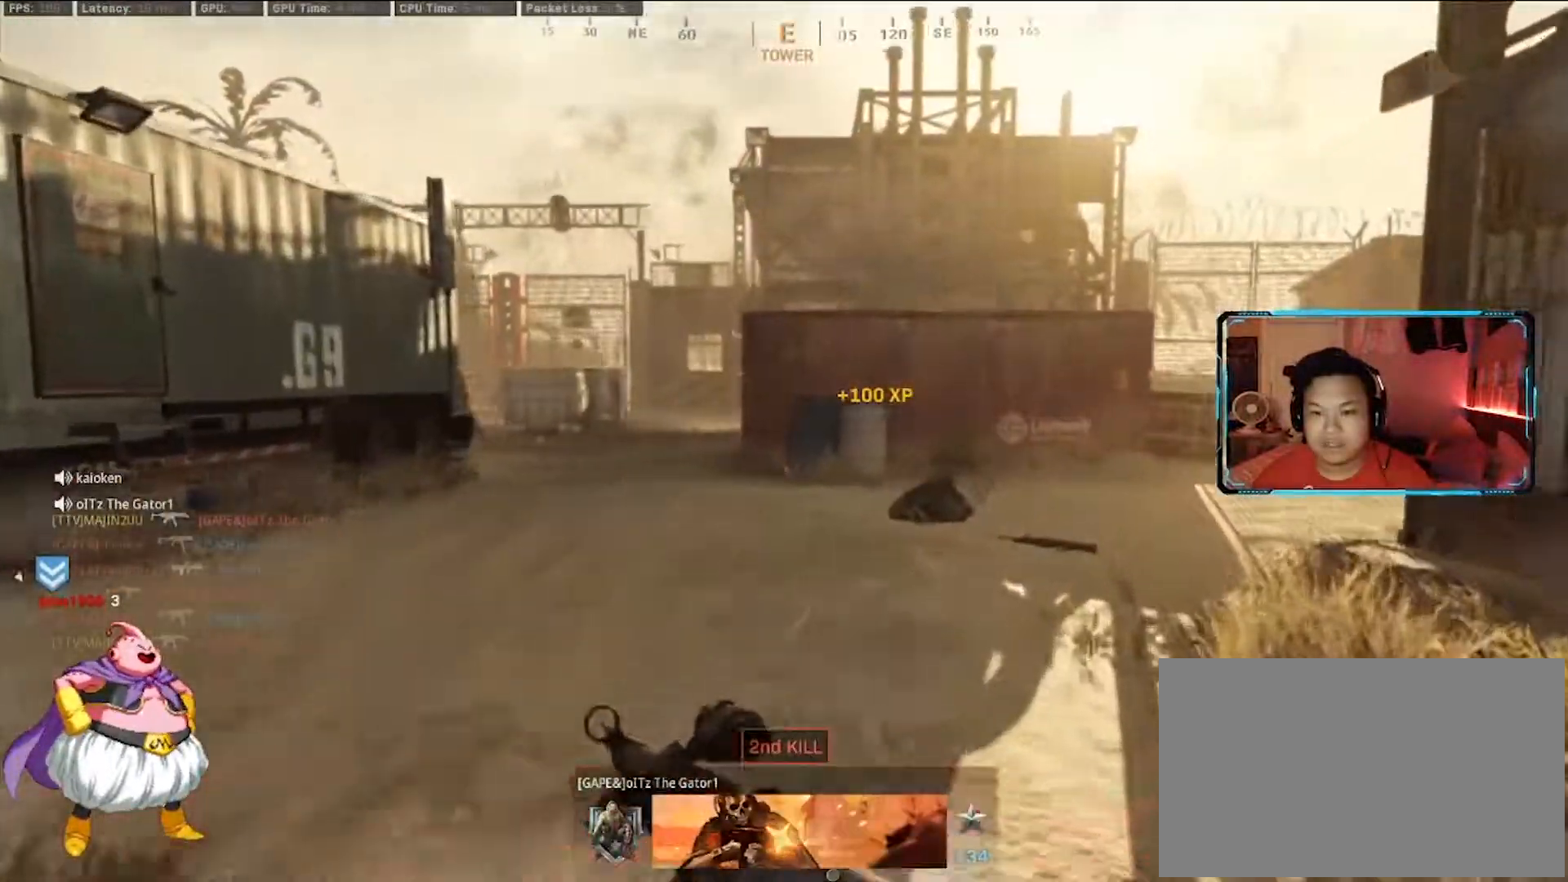
{"keys": ["a", "w"], "mouse": ["left"], "events": [[433, "a", "down"], [433, "d", "up"], [433, "mouse_left", "down"]]}
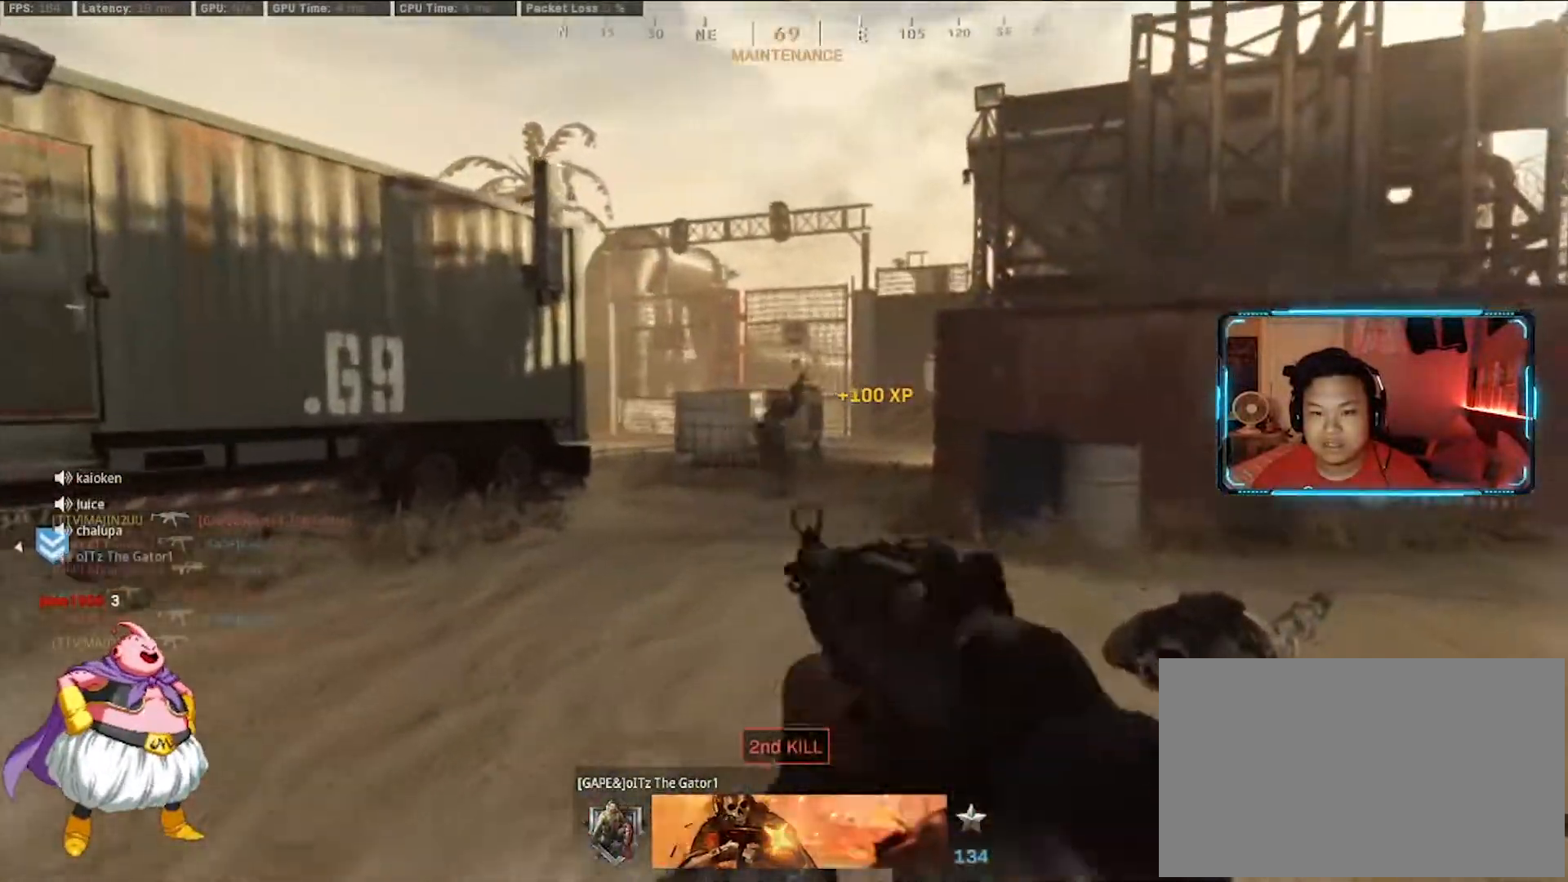
{"keys": ["a", "shift", "w"], "mouse": [], "events": [[33, "w", "up"], [267, "w", "down"], [400, "mouse_left", "up"], [450, "shift", "down"]]}
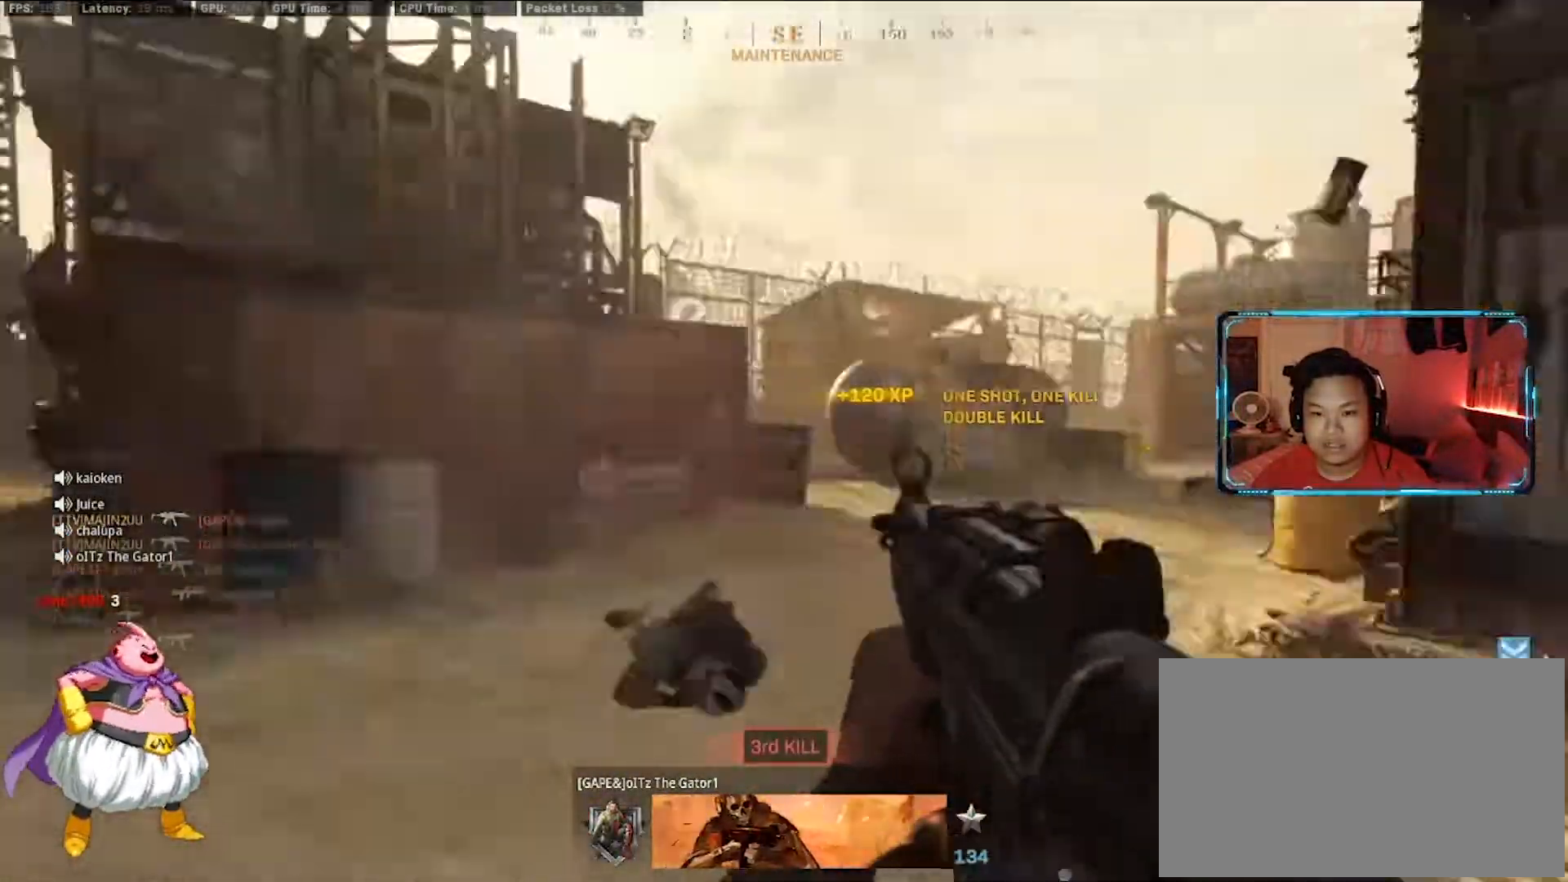
{"keys": ["a", "w"], "mouse": [], "events": [[133, "shift", "up"]]}
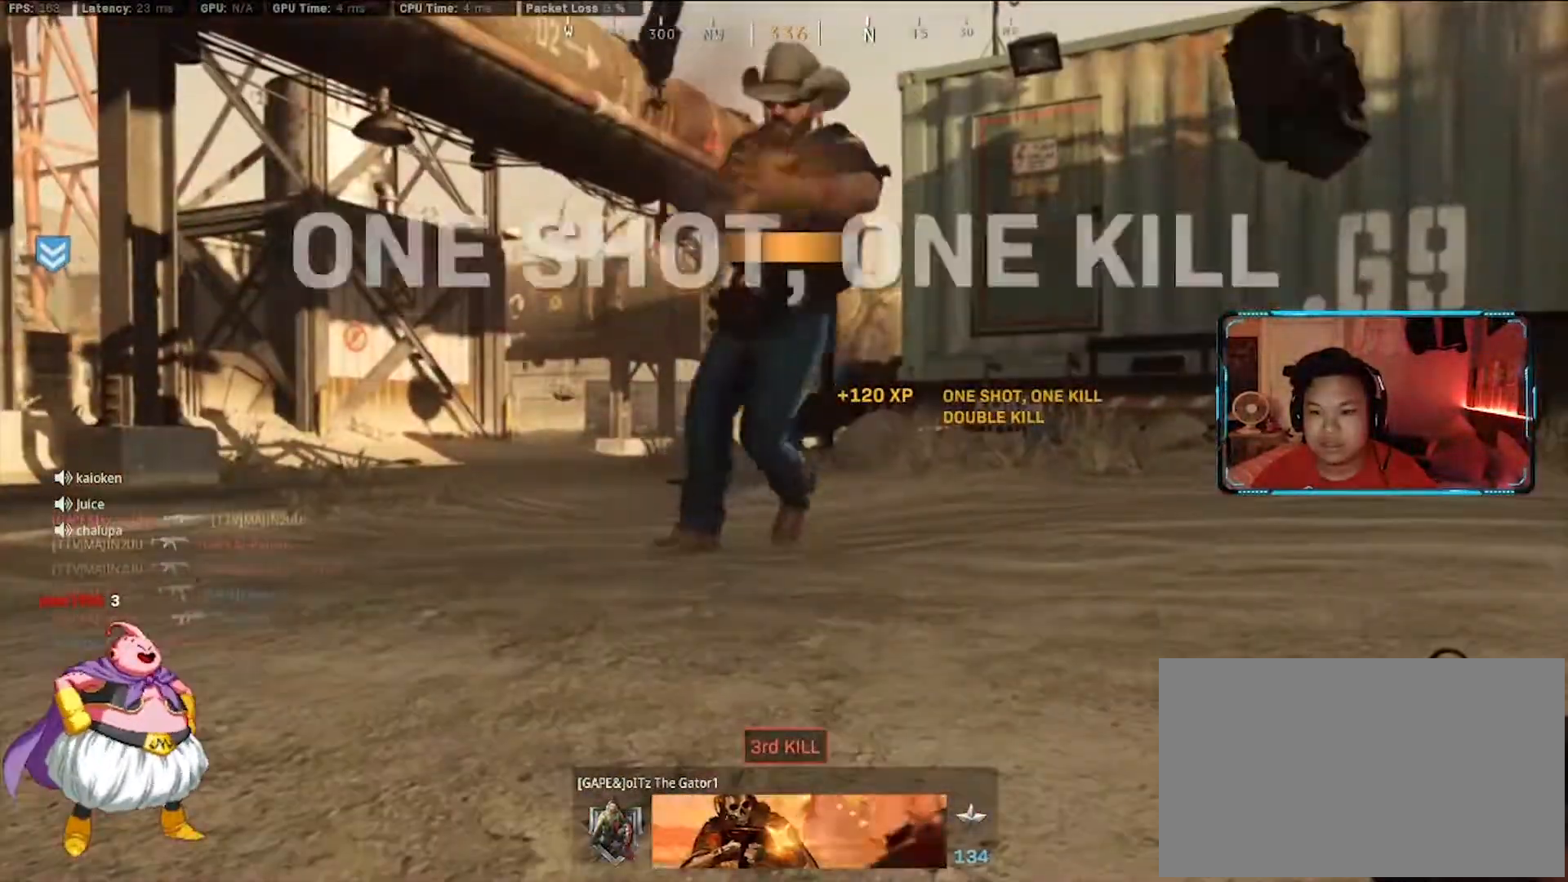
{"keys": ["s", "tab"], "mouse": [], "events": [[117, "a", "up"], [150, "mouse_left", "down"], [150, "w", "up"], [250, "mouse_left", "up"], [250, "tab", "down"], [350, "mouse_left", "down"], [433, "mouse_left", "up"], [433, "s", "down"]]}
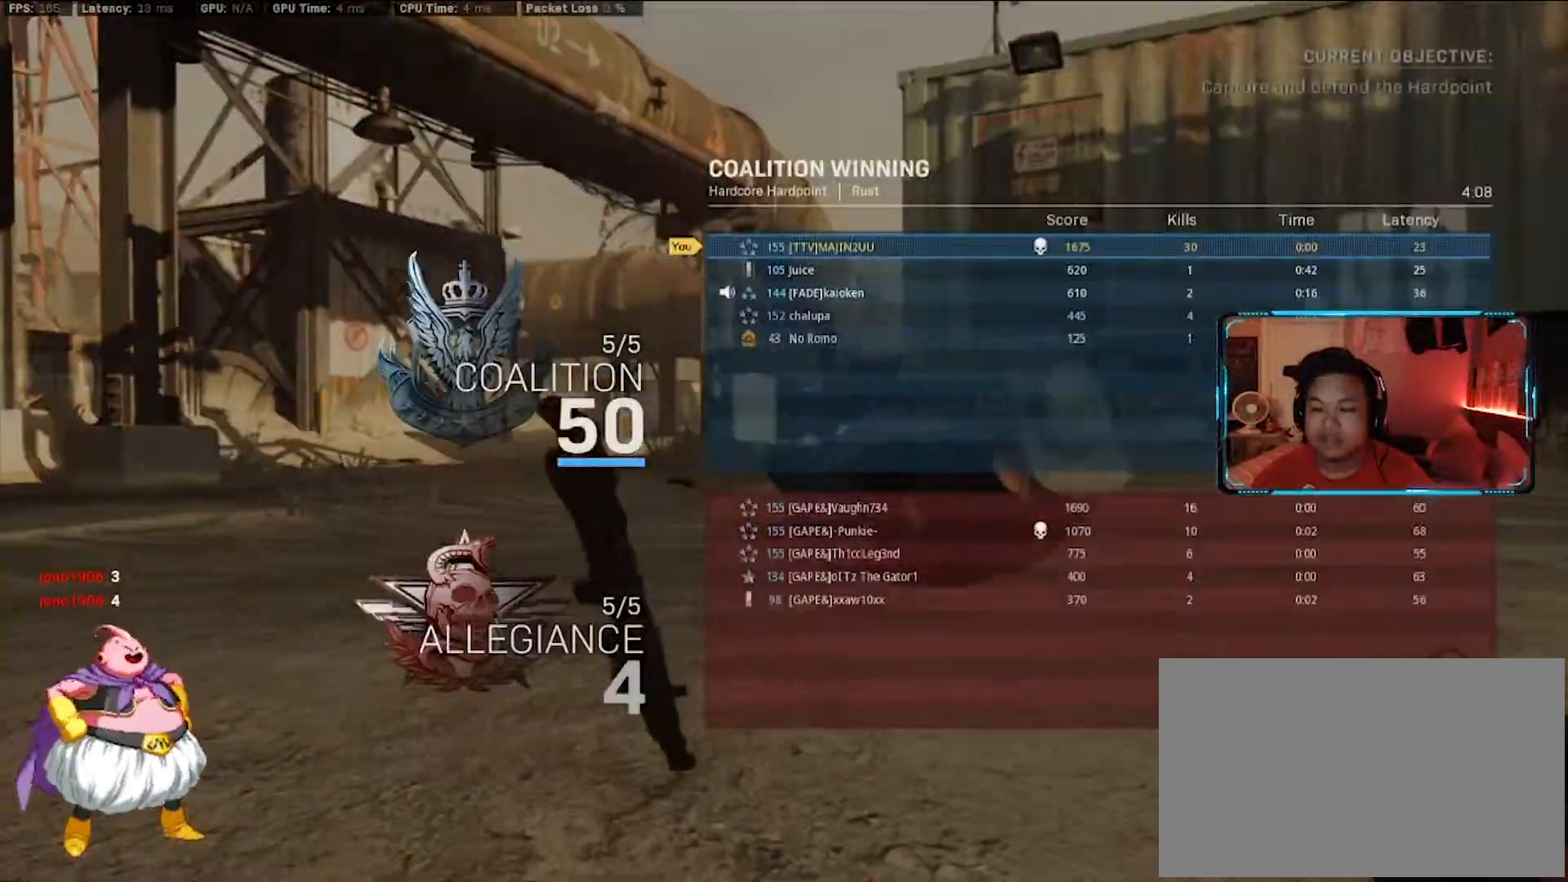
{"keys": ["s", "tab"], "mouse": ["left"], "events": [[33, "f", "down"], [33, "mouse_left", "down"], [167, "f", "up"], [167, "mouse_left", "up"], [317, "f", "down"], [450, "f", "up"], [450, "mouse_left", "down"]]}
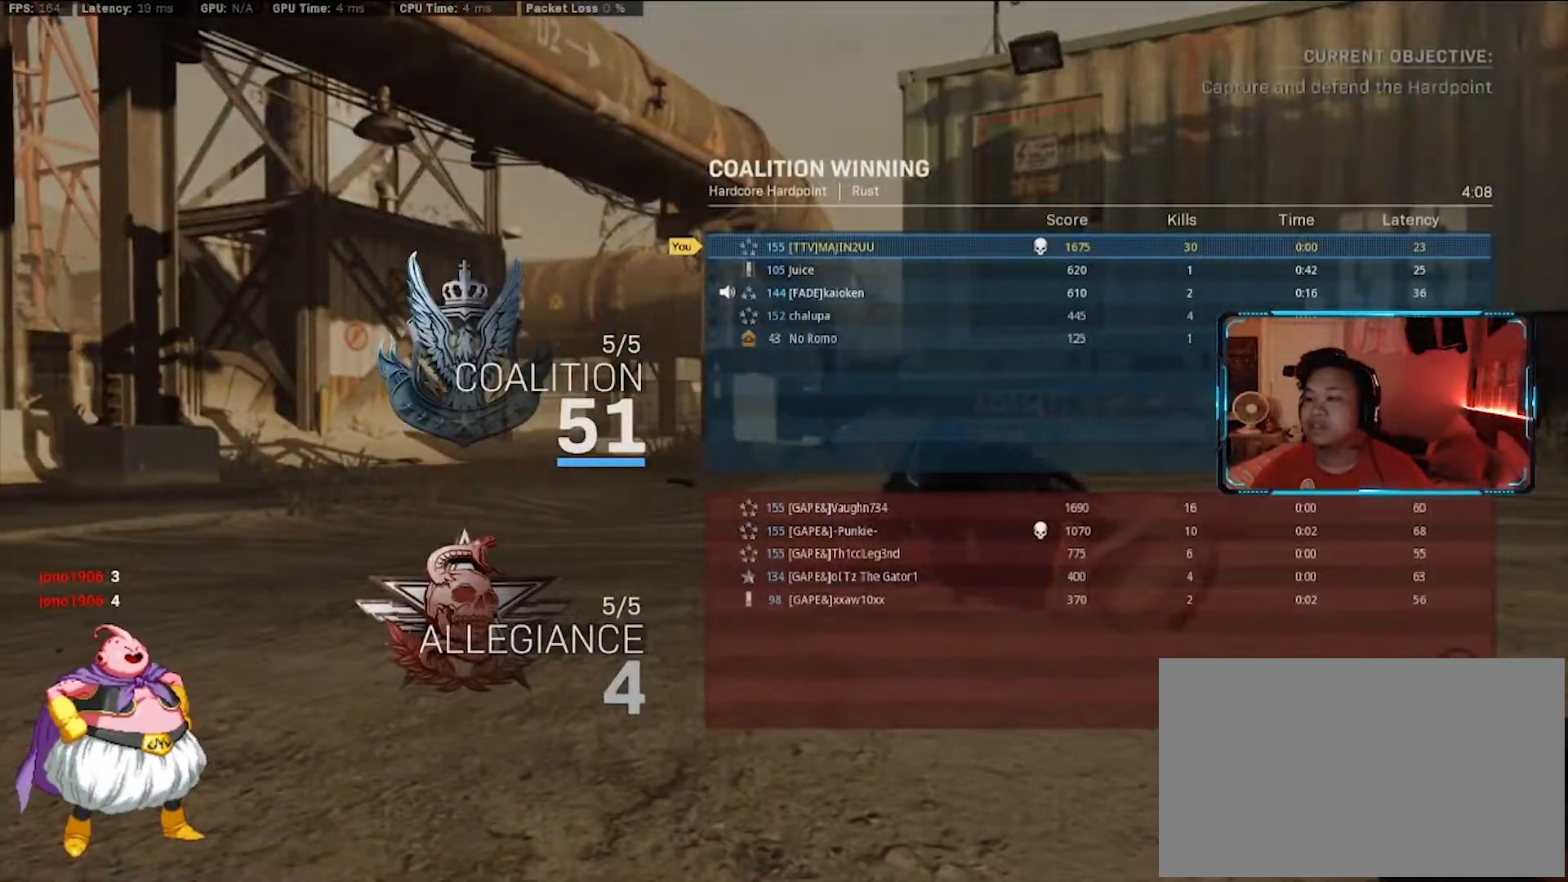
{"keys": ["s", "tab"], "mouse": [], "events": [[50, "f", "down"], [100, "mouse_left", "up"], [183, "f", "up"], [333, "f", "down"], [417, "f", "up"]]}
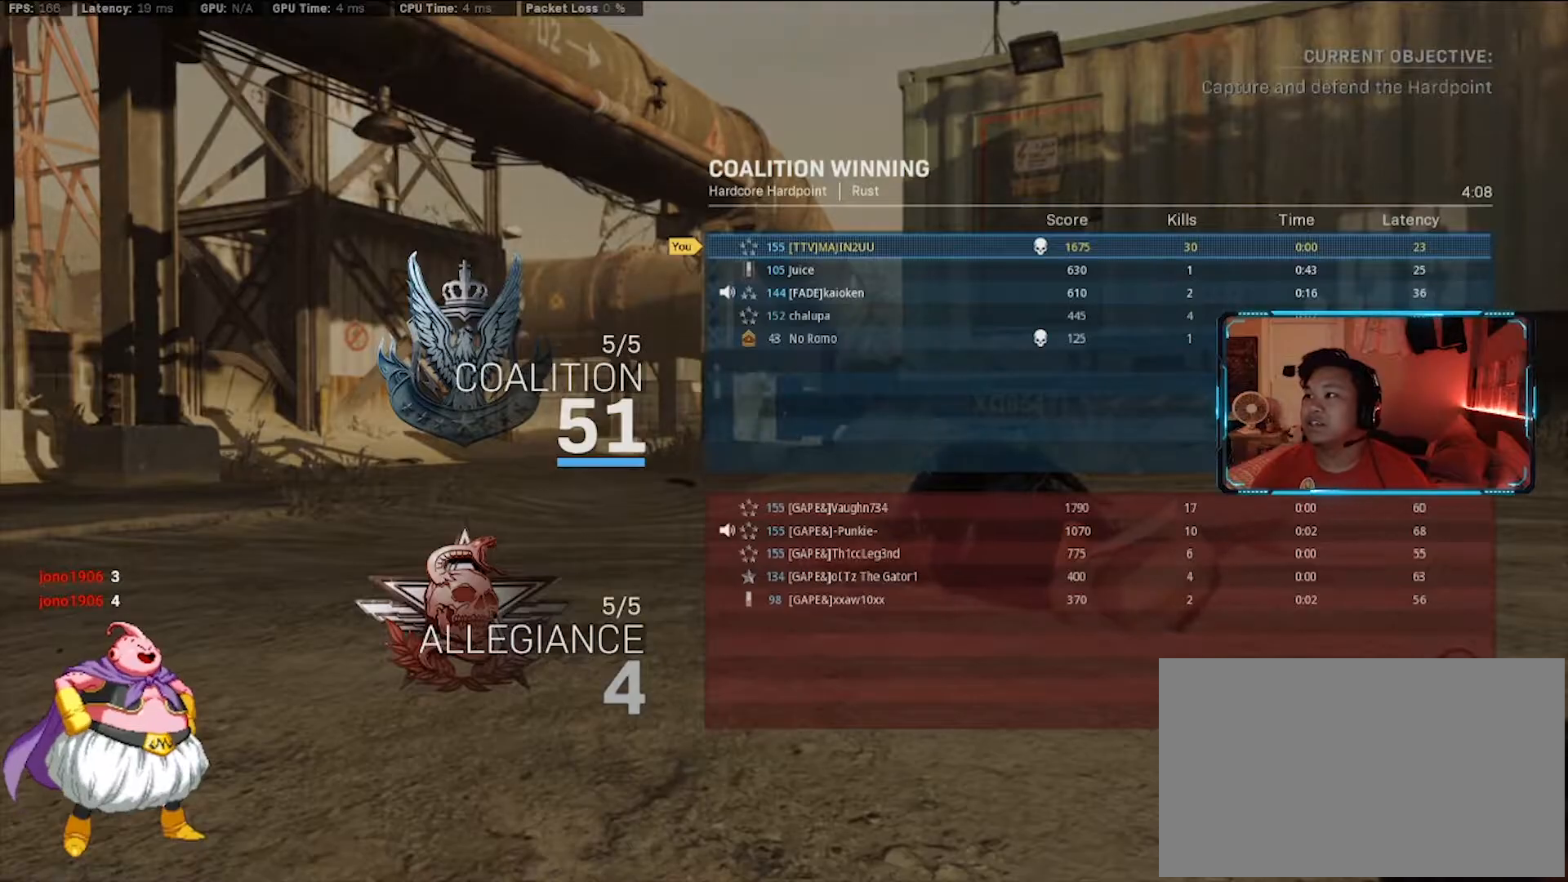
{"keys": ["shift"], "mouse": [], "events": [[117, "f", "down"], [150, "tab", "up"], [200, "f", "up"], [300, "f", "down"], [433, "f", "up"], [433, "s", "up"], [433, "shift", "down"]]}
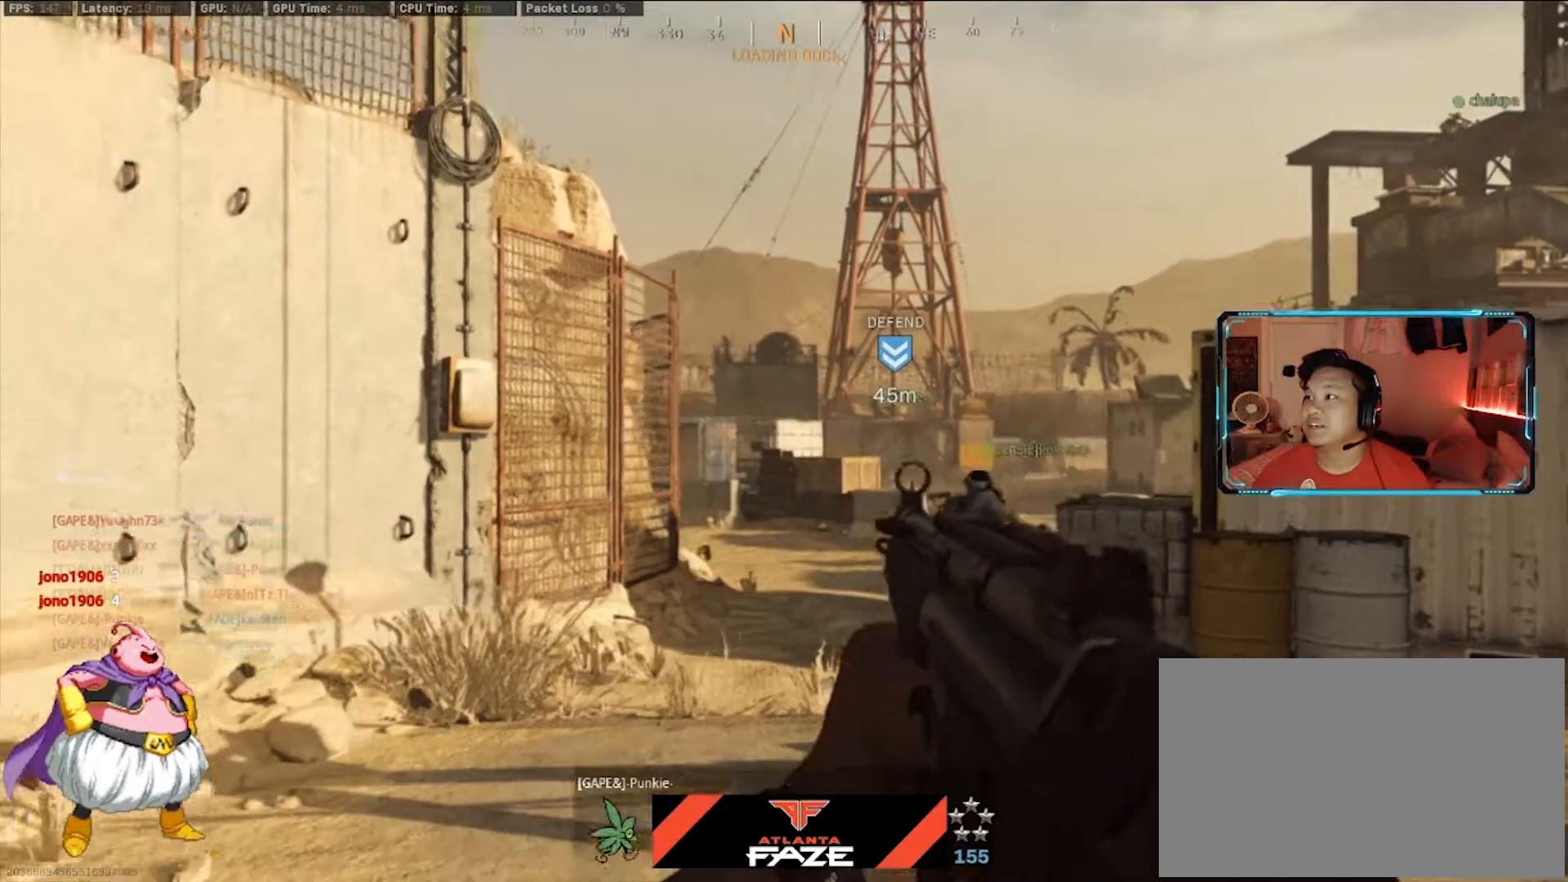
{"keys": ["a"], "mouse": [], "events": [[33, "shift", "up"], [83, "f", "down"], [117, "w", "down"], [167, "shift", "down"], [217, "f", "up"], [267, "a", "down"], [367, "w", "up"], [400, "shift", "up"]]}
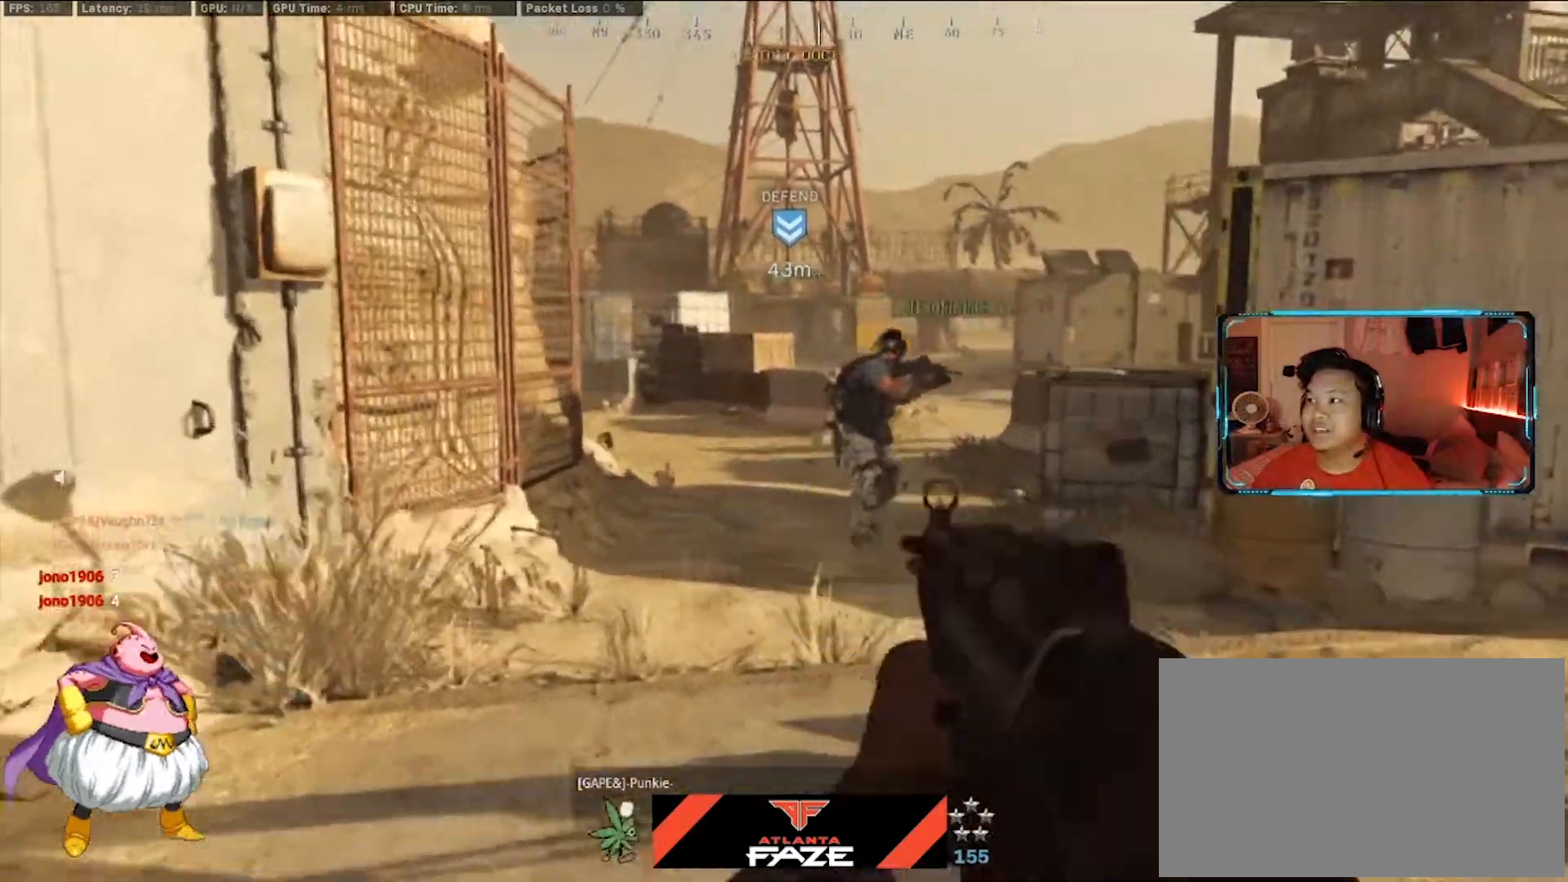
{"keys": ["w"], "mouse": [], "events": [[183, "s", "down"], [233, "s", "up"], [233, "shift", "down"], [383, "shift", "up"], [383, "w", "down"], [417, "a", "up"]]}
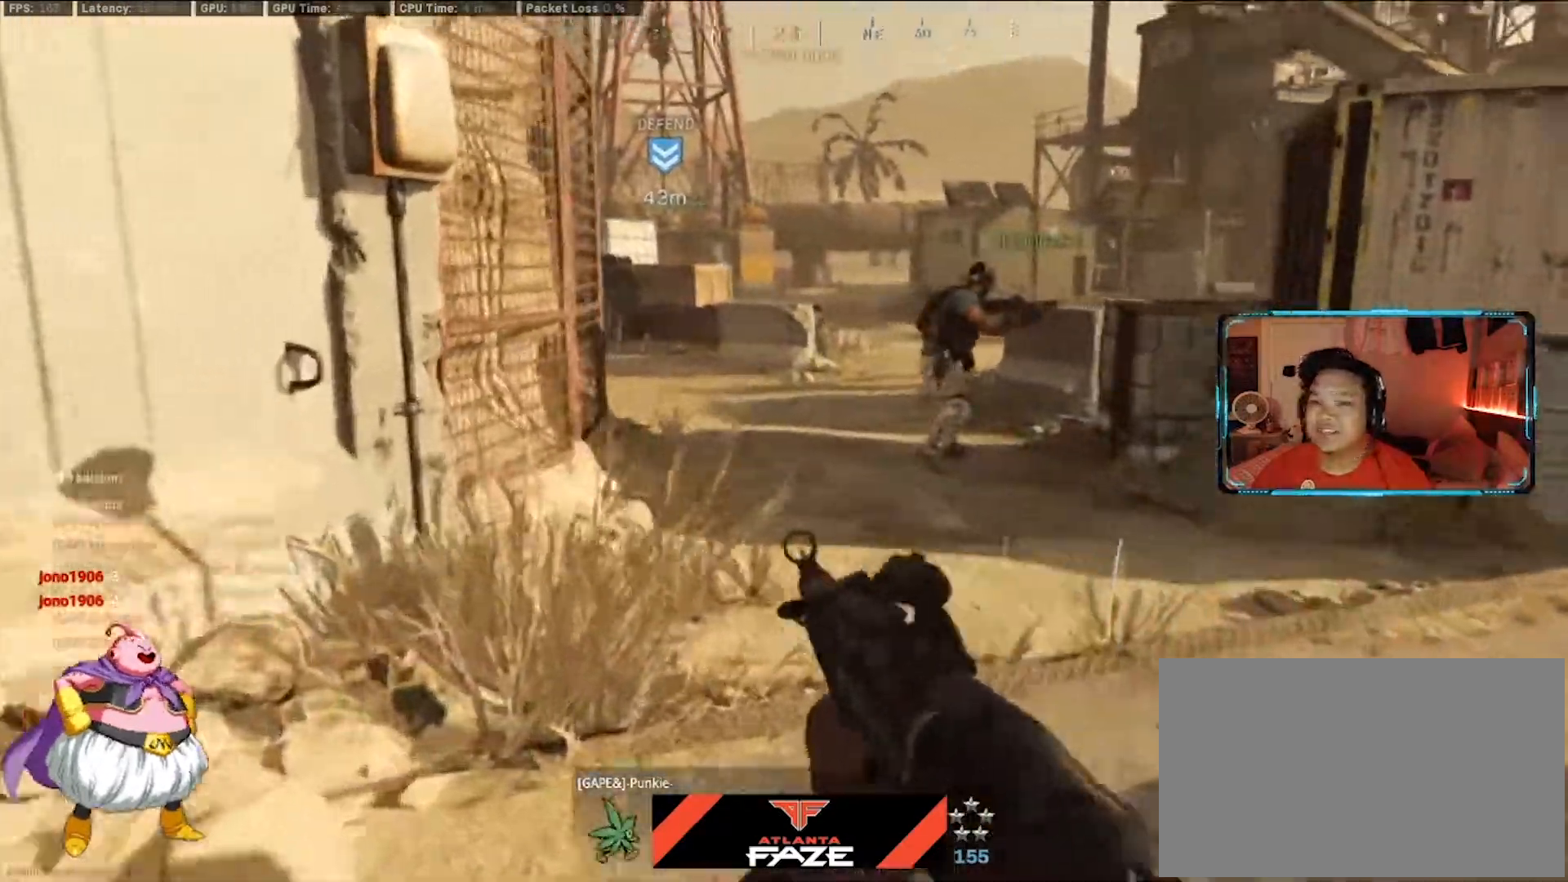
{"keys": ["d", "w"], "mouse": [], "events": [[17, "d", "down"], [17, "shift", "down"], [167, "shift", "up"]]}
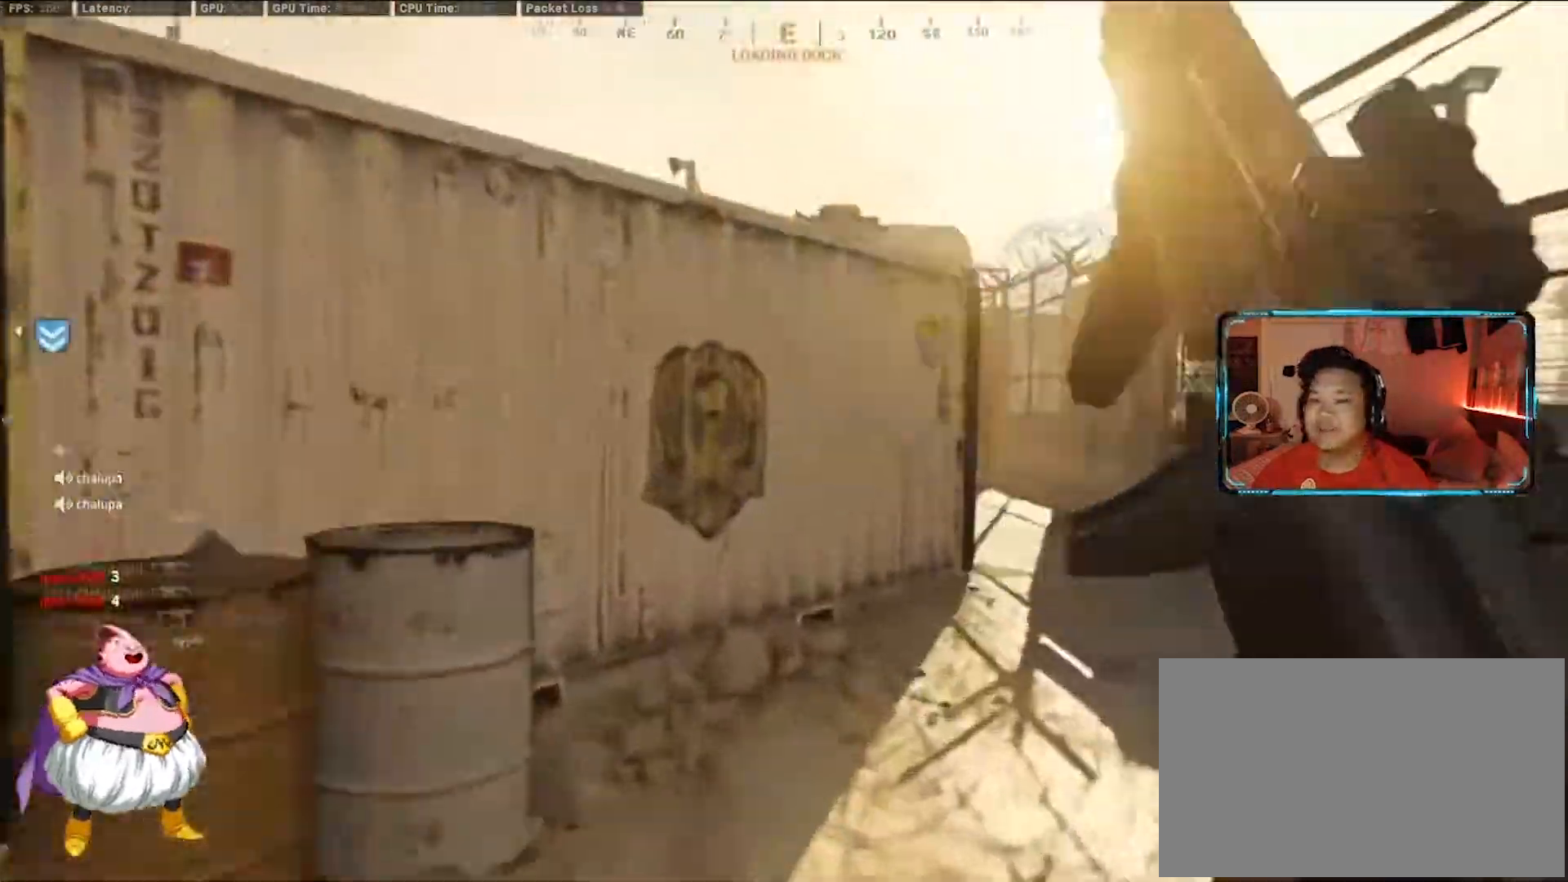
{"keys": ["d"], "mouse": [], "events": [[33, "shift", "down"], [167, "shift", "up"], [267, "w", "up"]]}
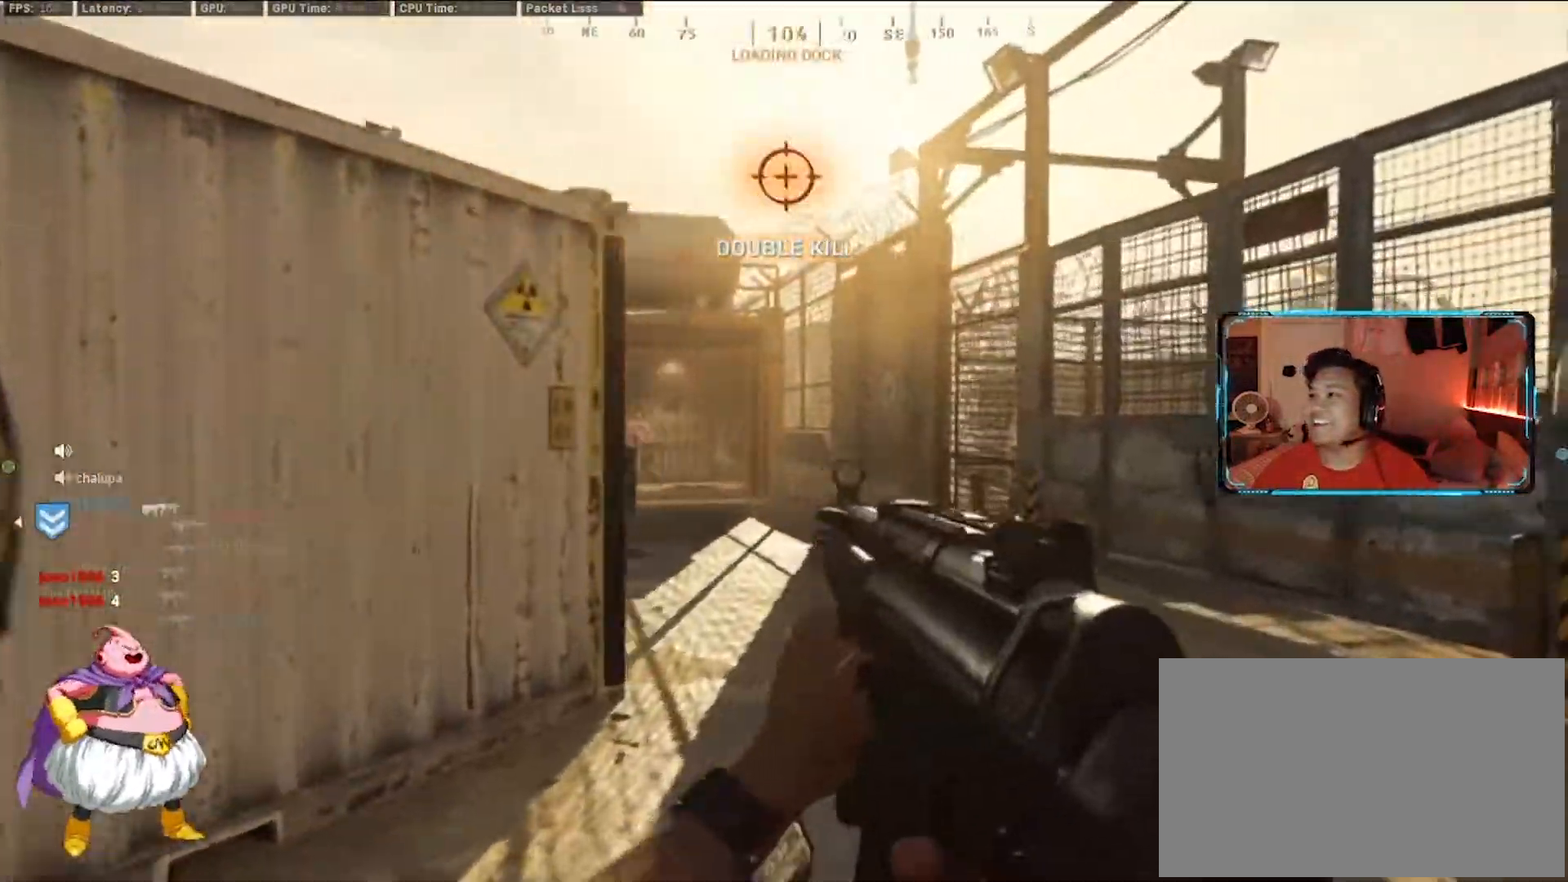
{"keys": ["d", "w"], "mouse": [], "events": [[183, "shift", "down"], [183, "w", "down"], [333, "shift", "up"]]}
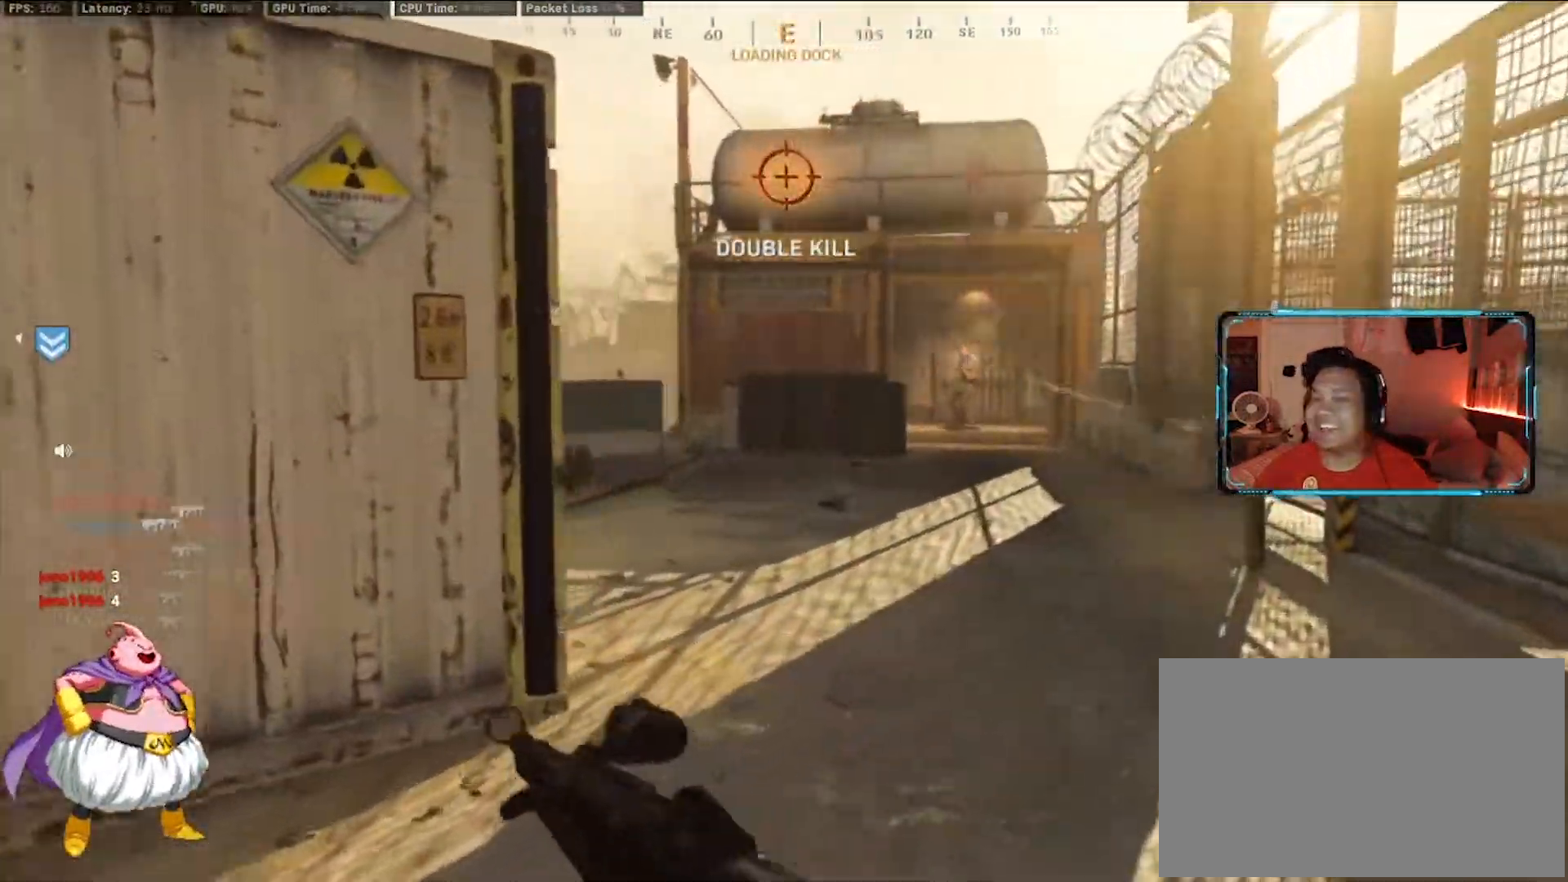
{"keys": ["d"], "mouse": ["left", "right"], "events": [[250, "mouse_right", "down"], [250, "space", "down"], [300, "mouse_left", "down"], [383, "space", "up"], [383, "w", "up"]]}
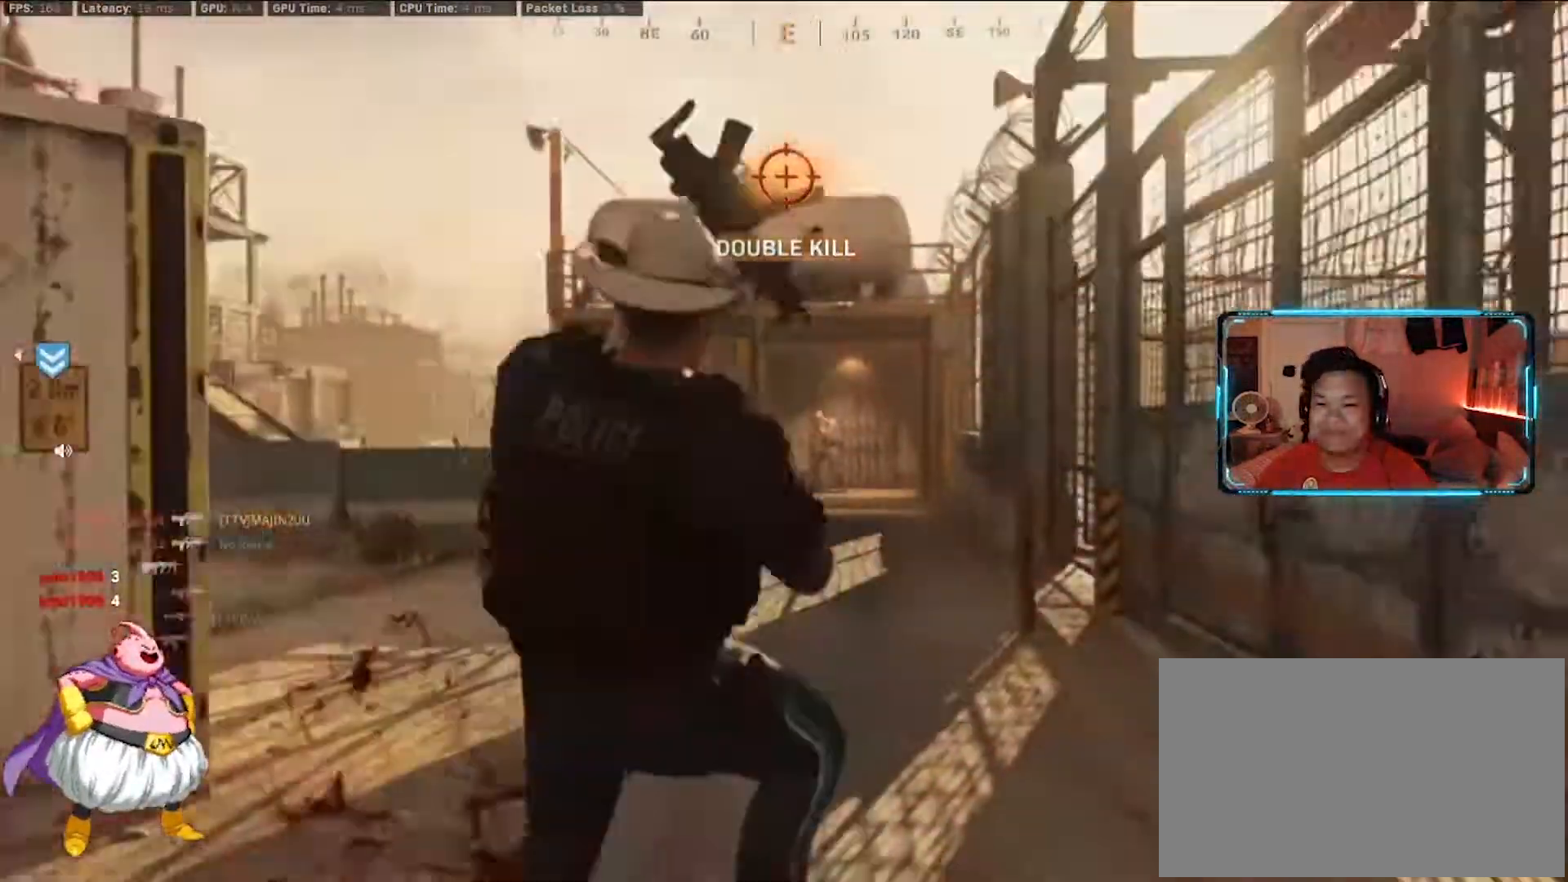
{"keys": ["s", "tab"], "mouse": [], "events": [[167, "mouse_left", "up"], [167, "mouse_right", "up"], [267, "d", "up"], [267, "tab", "down"], [317, "mouse_left", "down"], [450, "mouse_left", "up"], [450, "s", "down"]]}
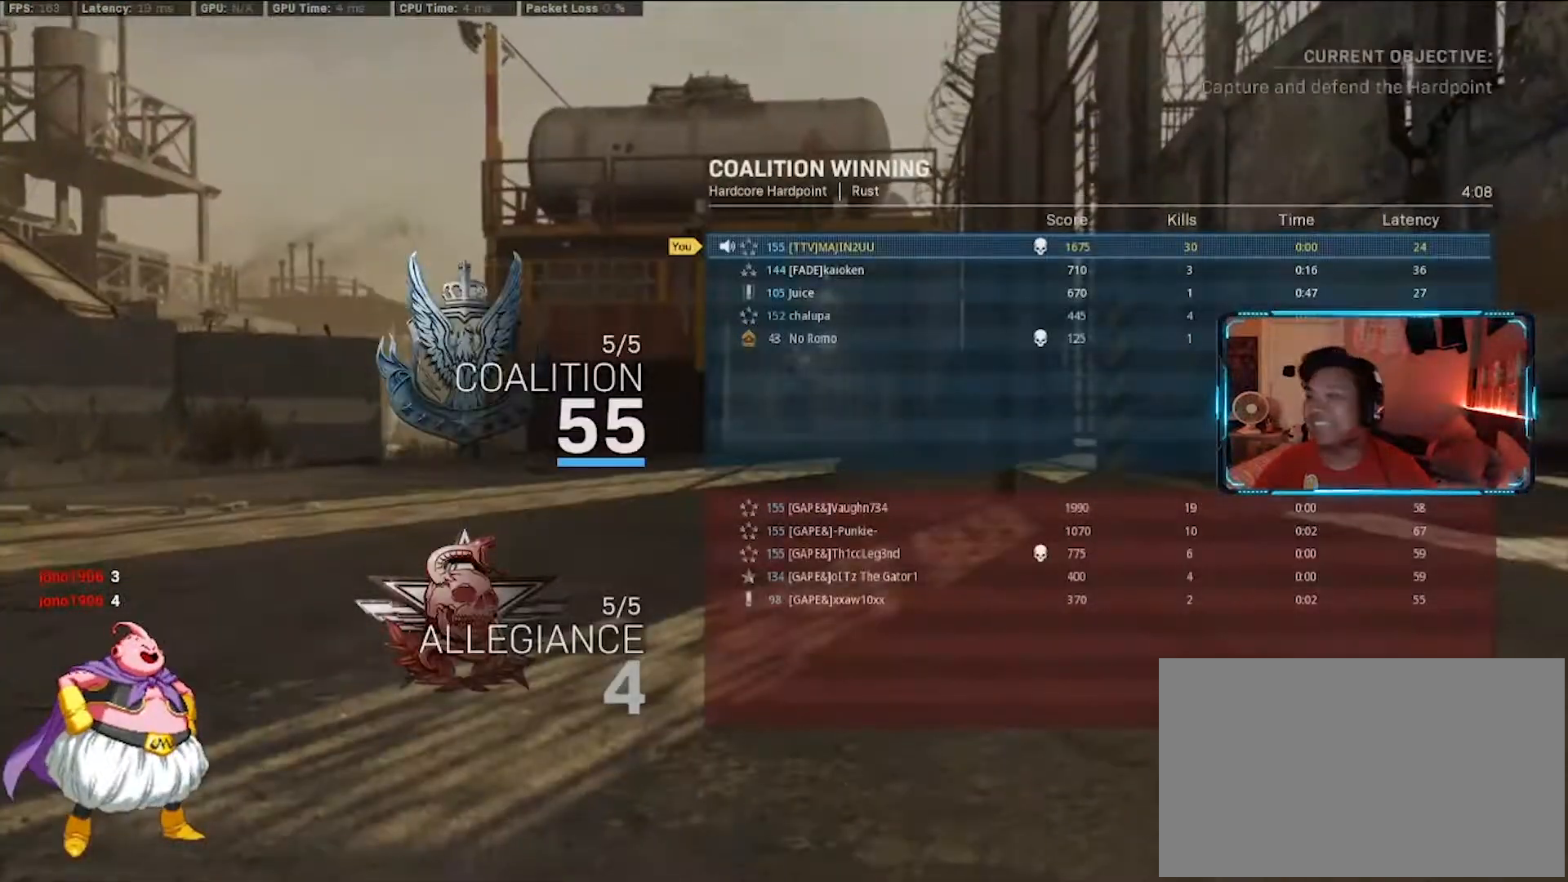
{"keys": ["s", "tab"], "mouse": [], "events": [[50, "f", "down"], [150, "mouse_left", "down"], [183, "f", "up"], [283, "mouse_left", "up"], [333, "f", "down"], [333, "mouse_left", "down"], [467, "f", "up"], [467, "mouse_left", "up"]]}
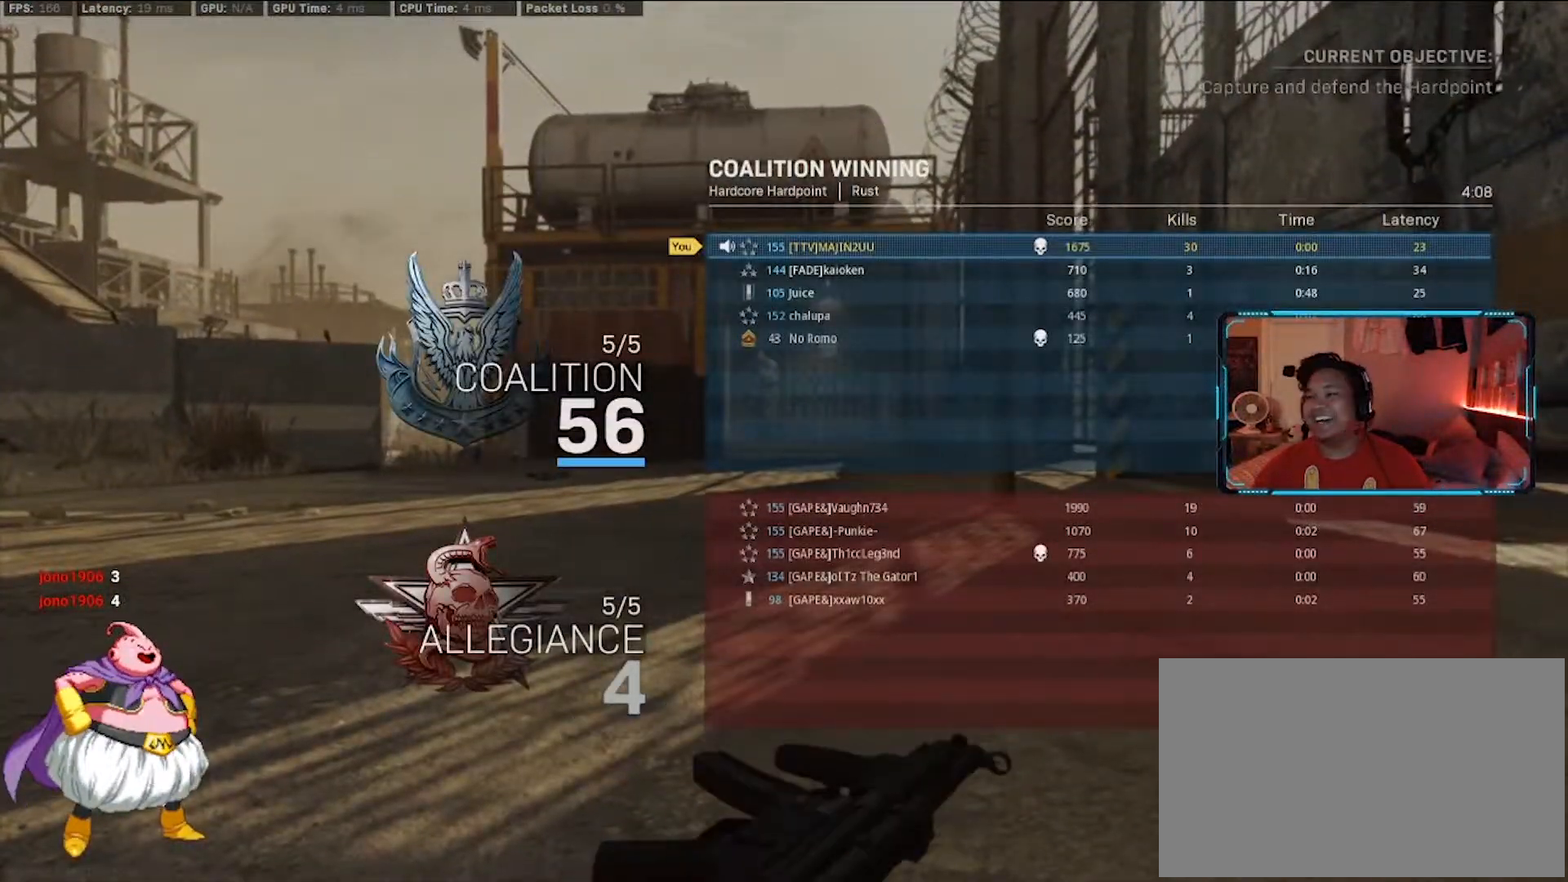
{"keys": ["f", "s"], "mouse": [], "events": [[17, "mouse_left", "down"], [67, "f", "down"], [150, "f", "up"], [150, "mouse_left", "up"], [250, "f", "down"], [383, "f", "up"], [483, "f", "down"], [483, "tab", "up"]]}
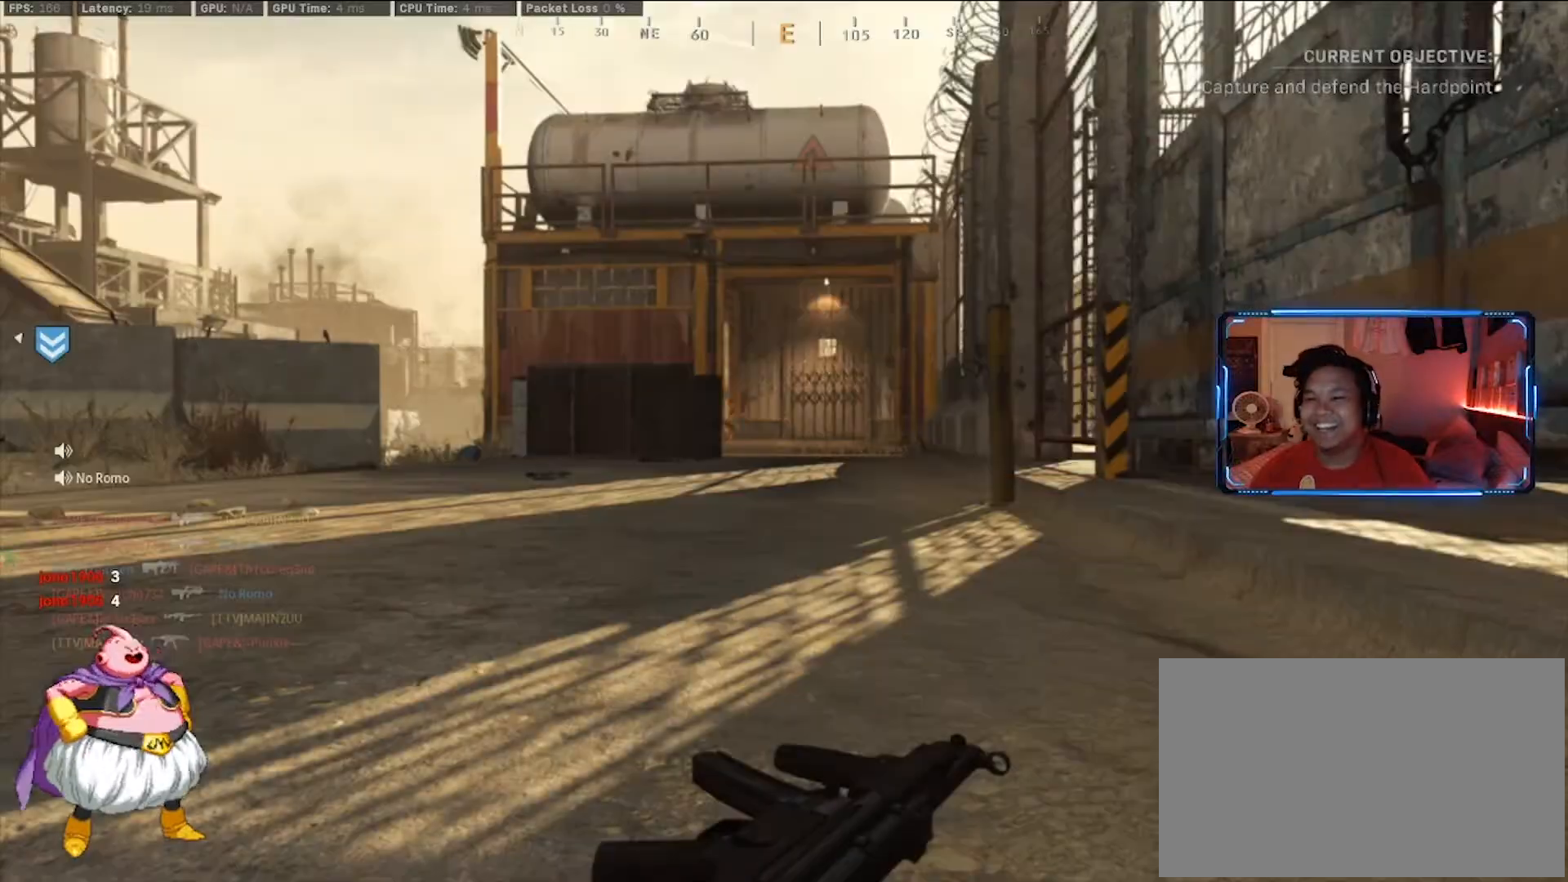
{"keys": ["a", "shift", "w"], "mouse": [], "events": [[33, "s", "up"], [117, "f", "up"], [217, "f", "down"], [317, "w", "down"], [400, "f", "up"], [400, "shift", "down"], [500, "a", "down"]]}
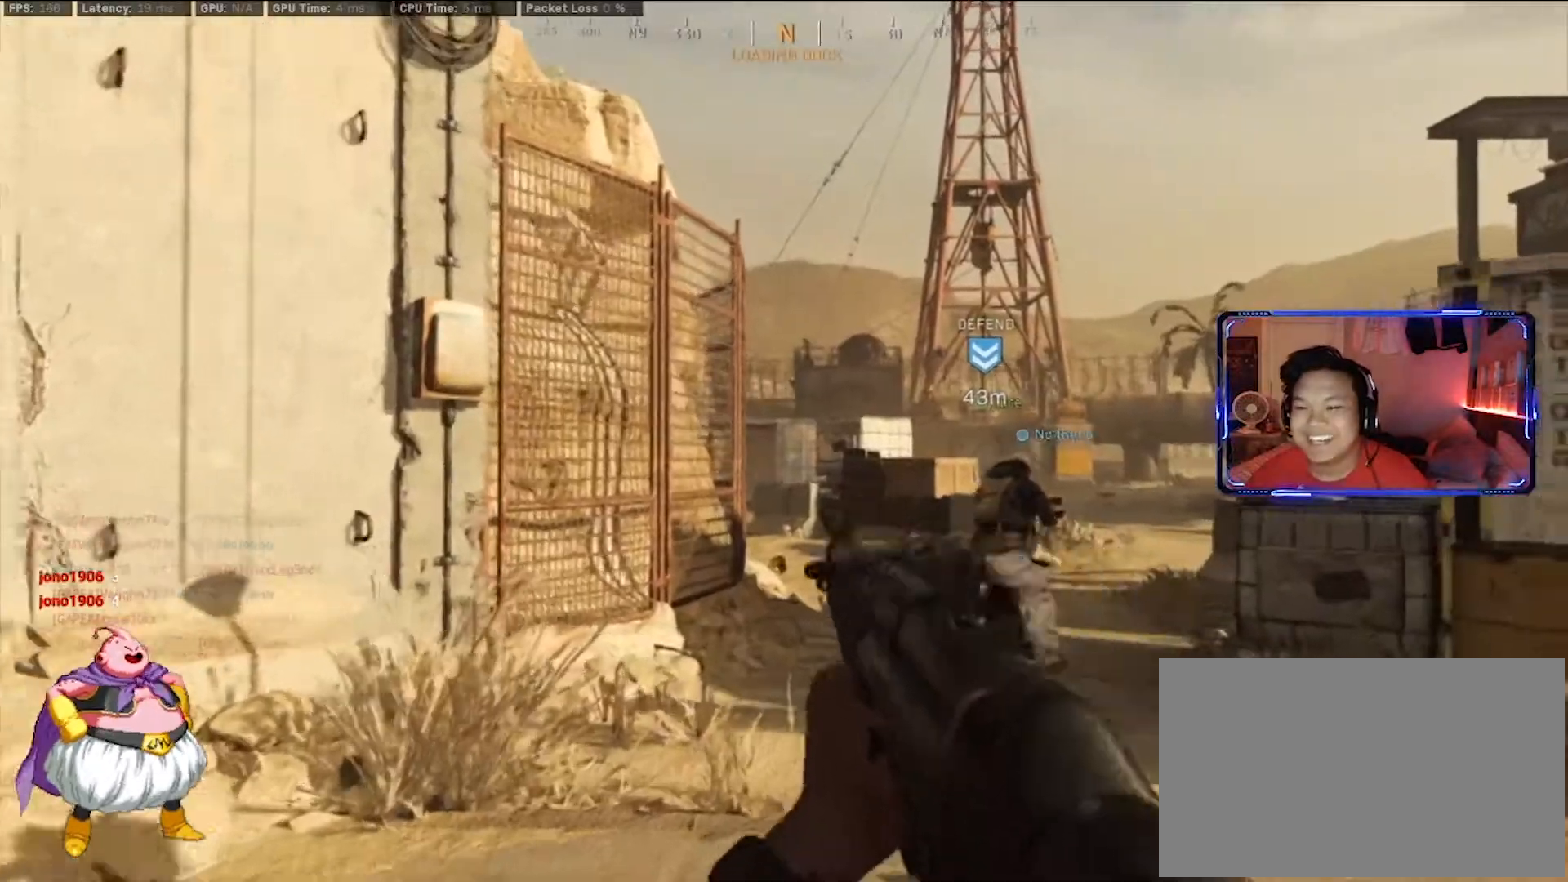
{"keys": ["d"], "mouse": [], "events": [[183, "shift", "up"], [283, "w", "up"], [383, "d", "down"], [417, "a", "up"]]}
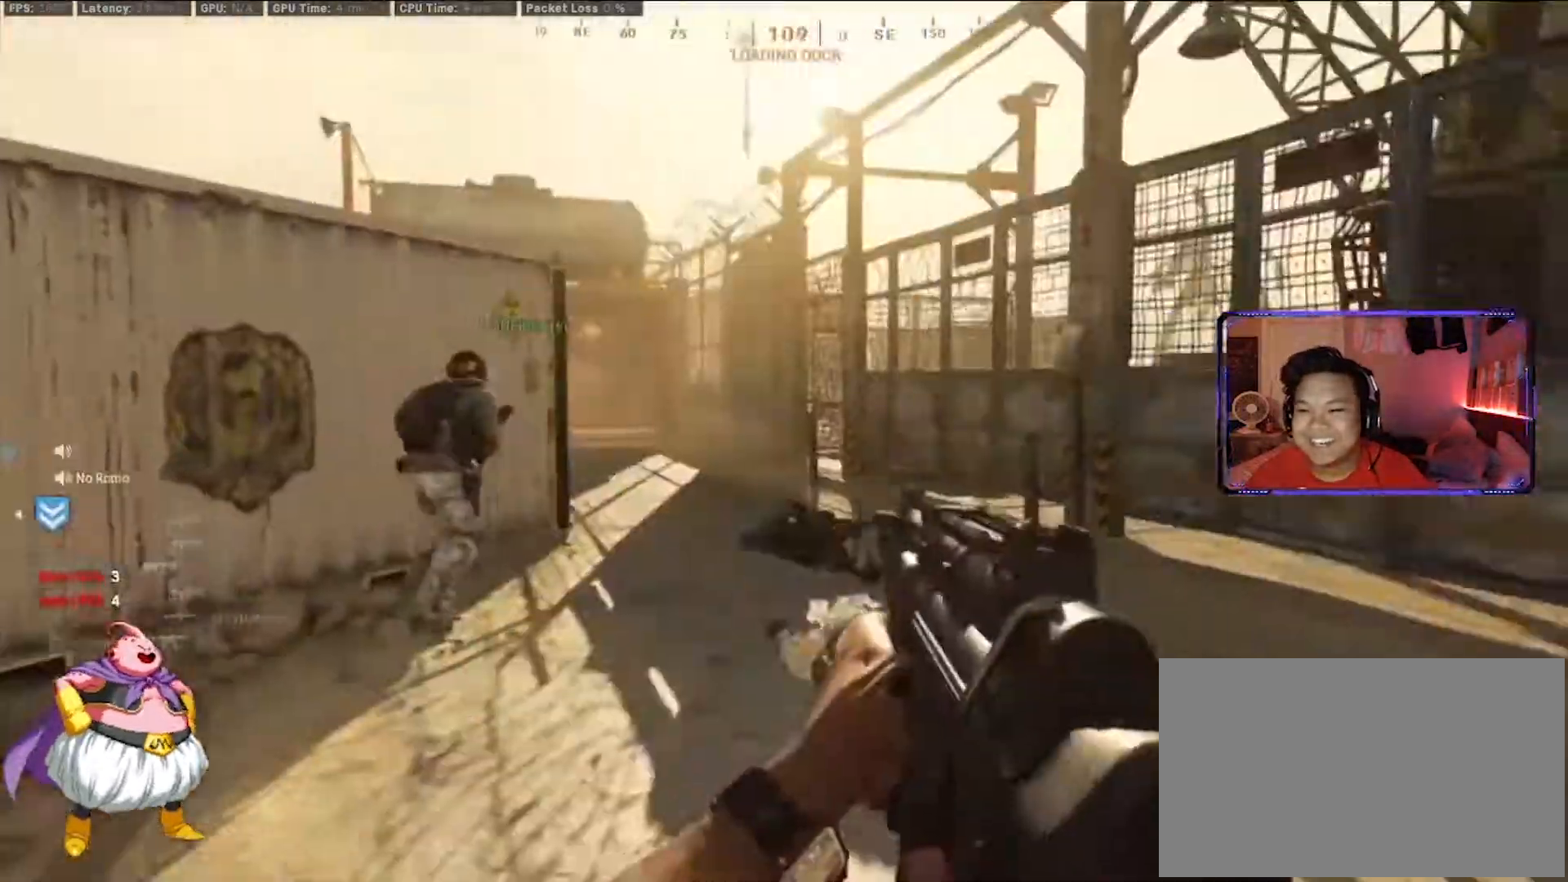
{"keys": ["d", "w"], "mouse": ["right"], "events": [[17, "w", "down"], [117, "shift", "down"], [250, "shift", "up"], [250, "space", "down"], [383, "space", "up"], [433, "mouse_right", "down"]]}
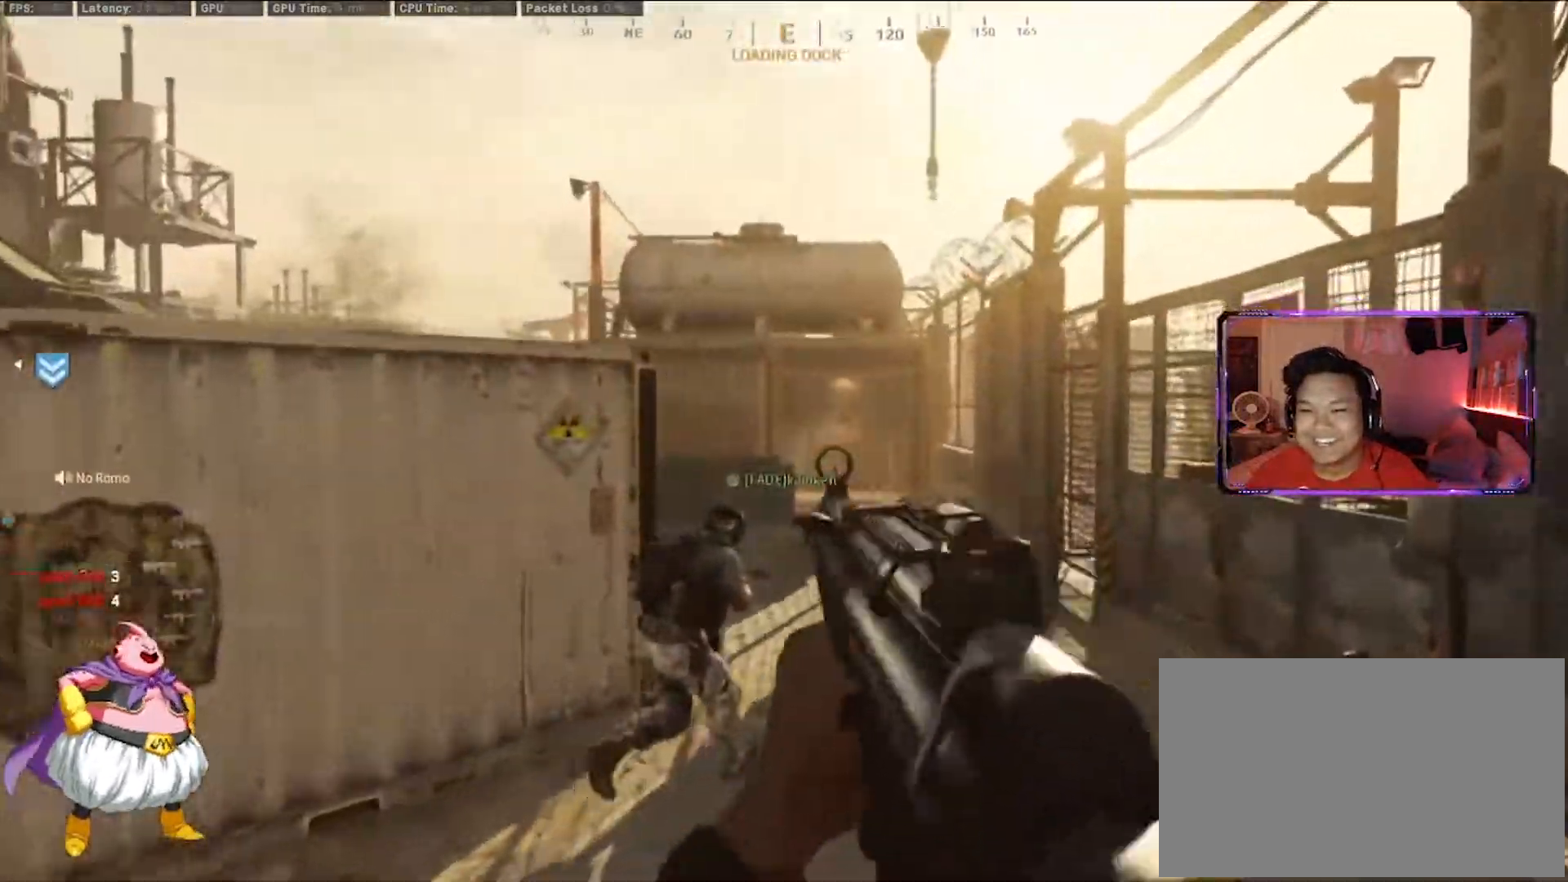
{"keys": ["d", "w"], "mouse": ["right"], "events": [[317, "space", "down"], [450, "space", "up"]]}
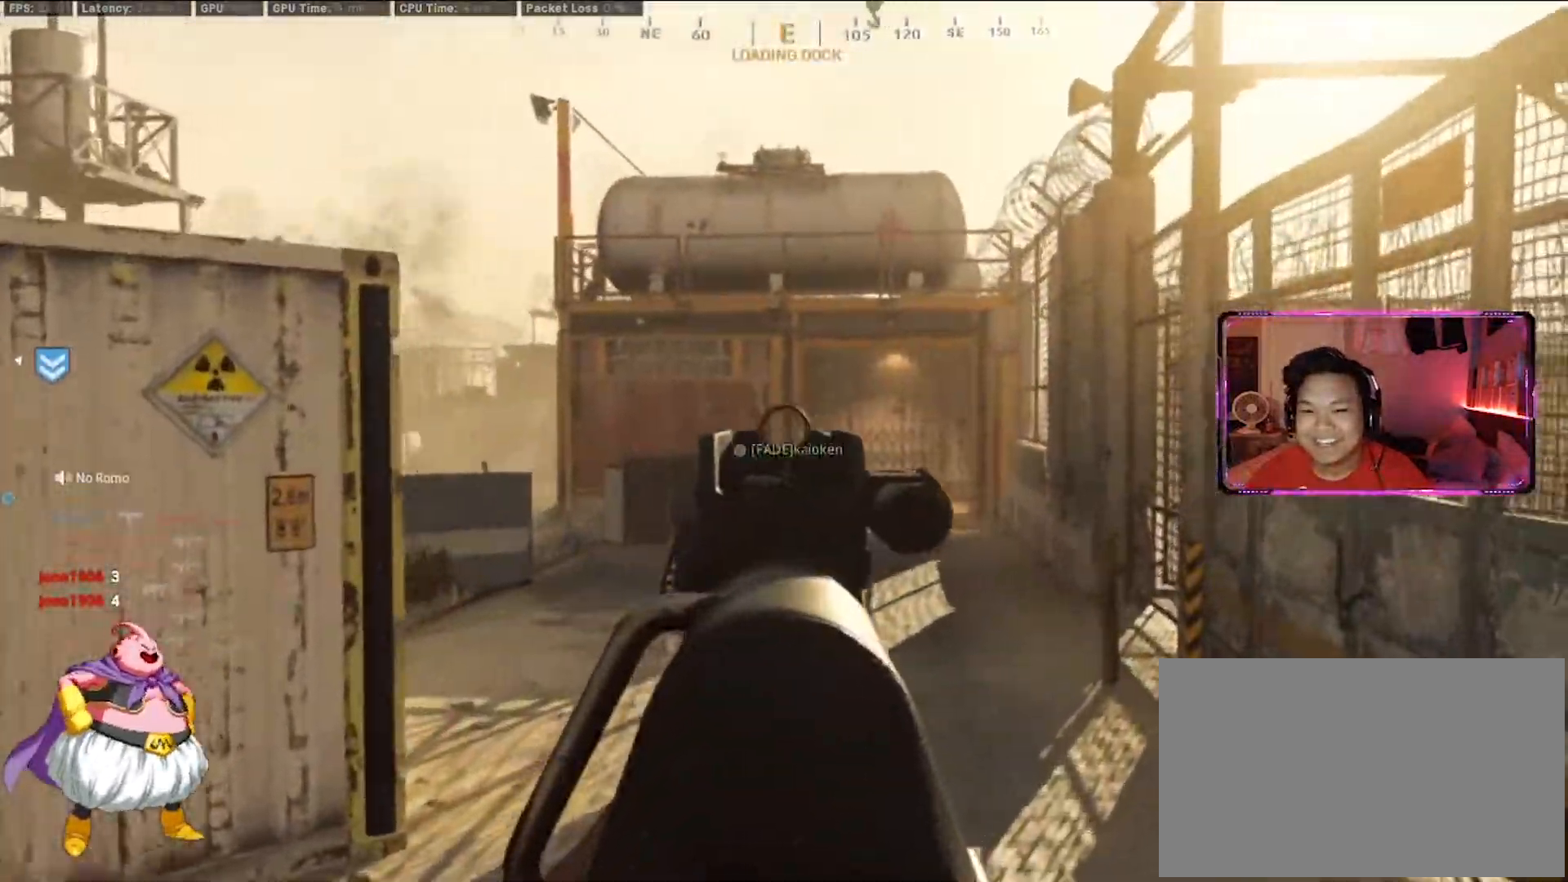
{"keys": ["d"], "mouse": ["left", "right"], "events": [[383, "mouse_left", "down"], [467, "w", "up"]]}
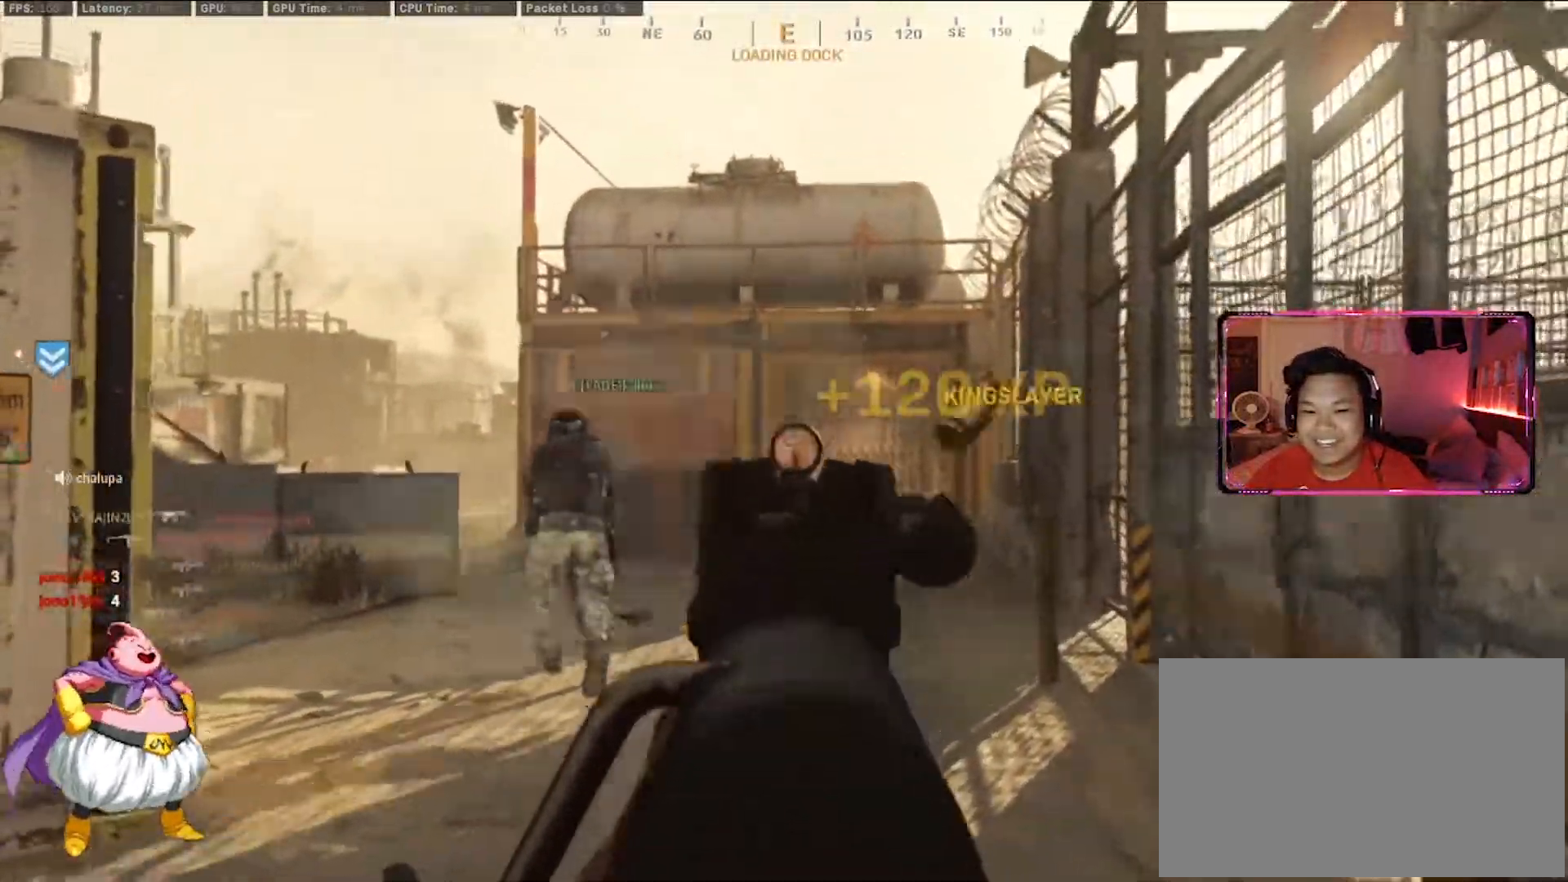
{"keys": ["d", "w"], "mouse": [], "events": [[250, "w", "down"], [300, "d", "up"], [300, "mouse_left", "up"], [300, "mouse_right", "up"], [300, "shift", "down"], [350, "a", "down"], [433, "d", "down"], [483, "a", "up"], [483, "shift", "up"]]}
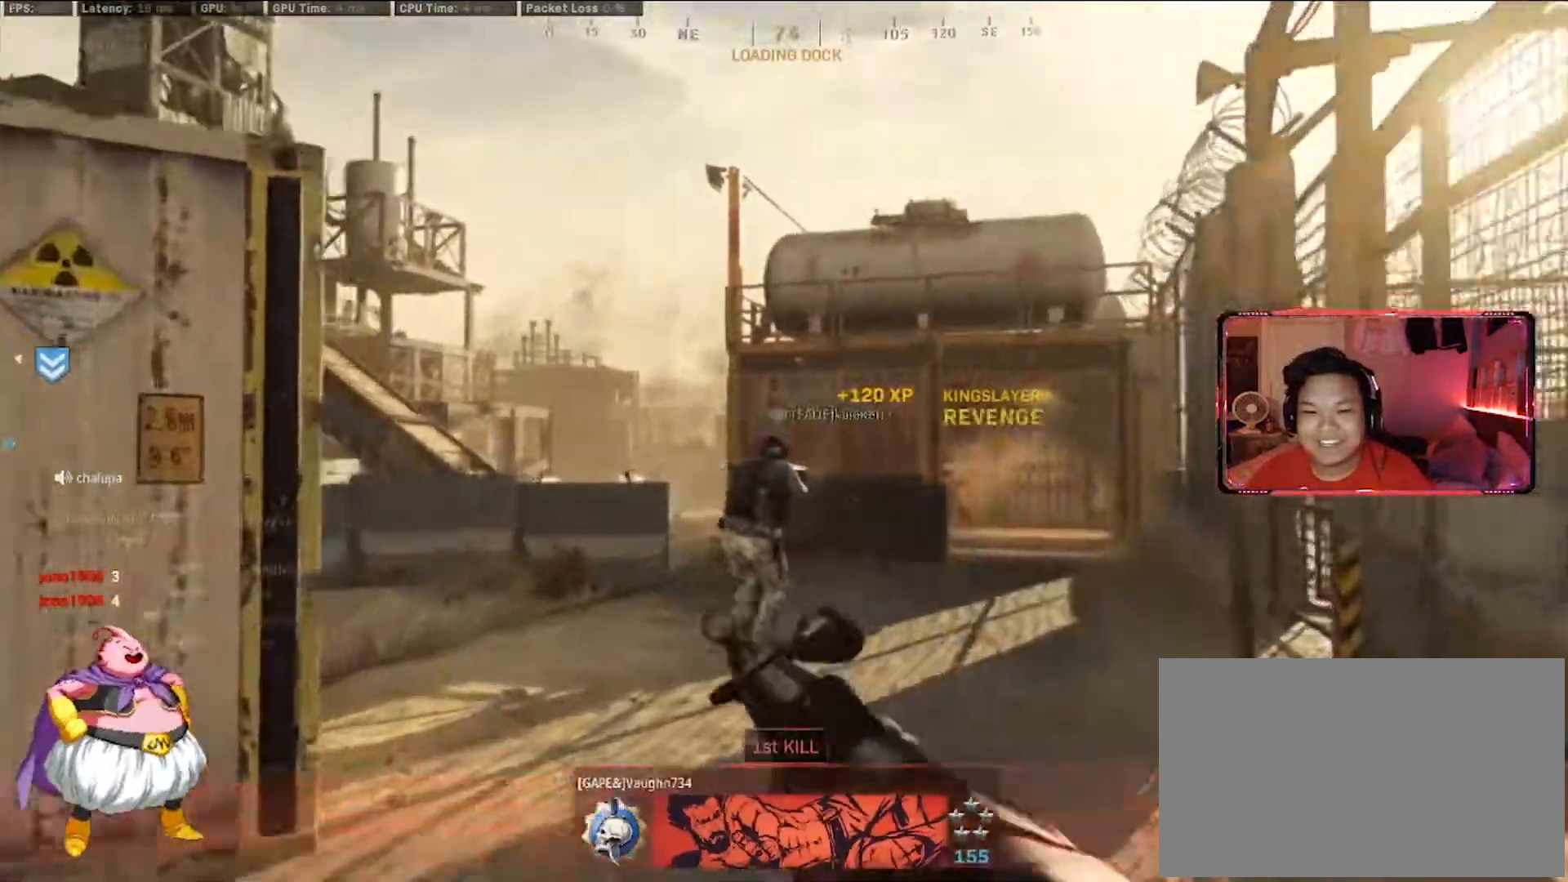
{"keys": ["d", "space", "w"], "mouse": ["left", "right"], "events": [[400, "mouse_right", "down"], [400, "space", "down"], [450, "mouse_left", "down"]]}
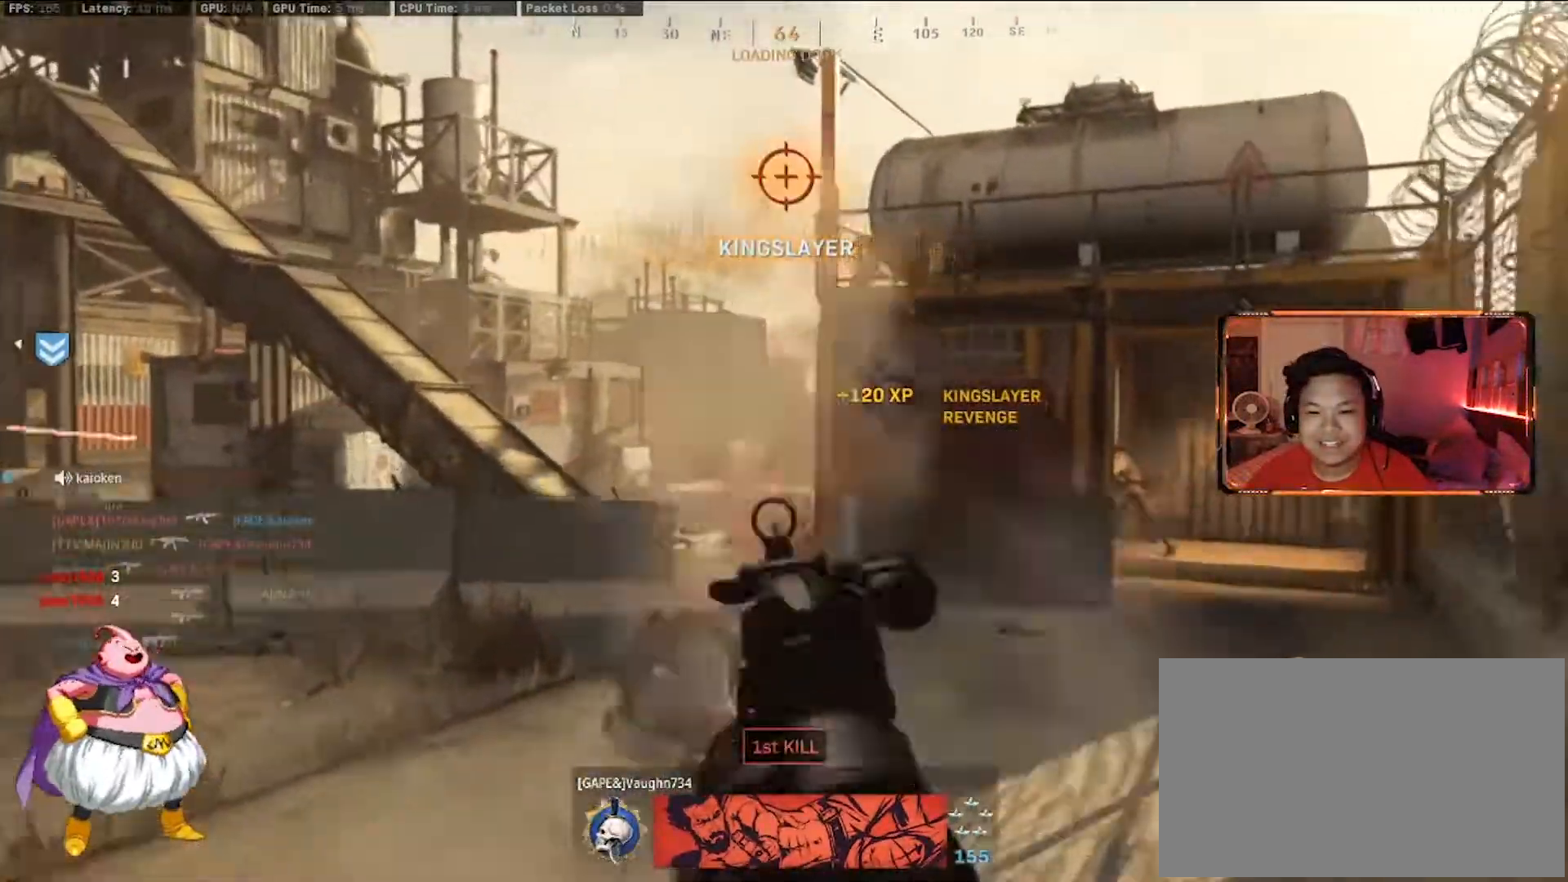
{"keys": ["a"], "mouse": ["left", "right"], "events": [[50, "space", "up"], [150, "d", "up"], [183, "a", "down"], [417, "w", "up"]]}
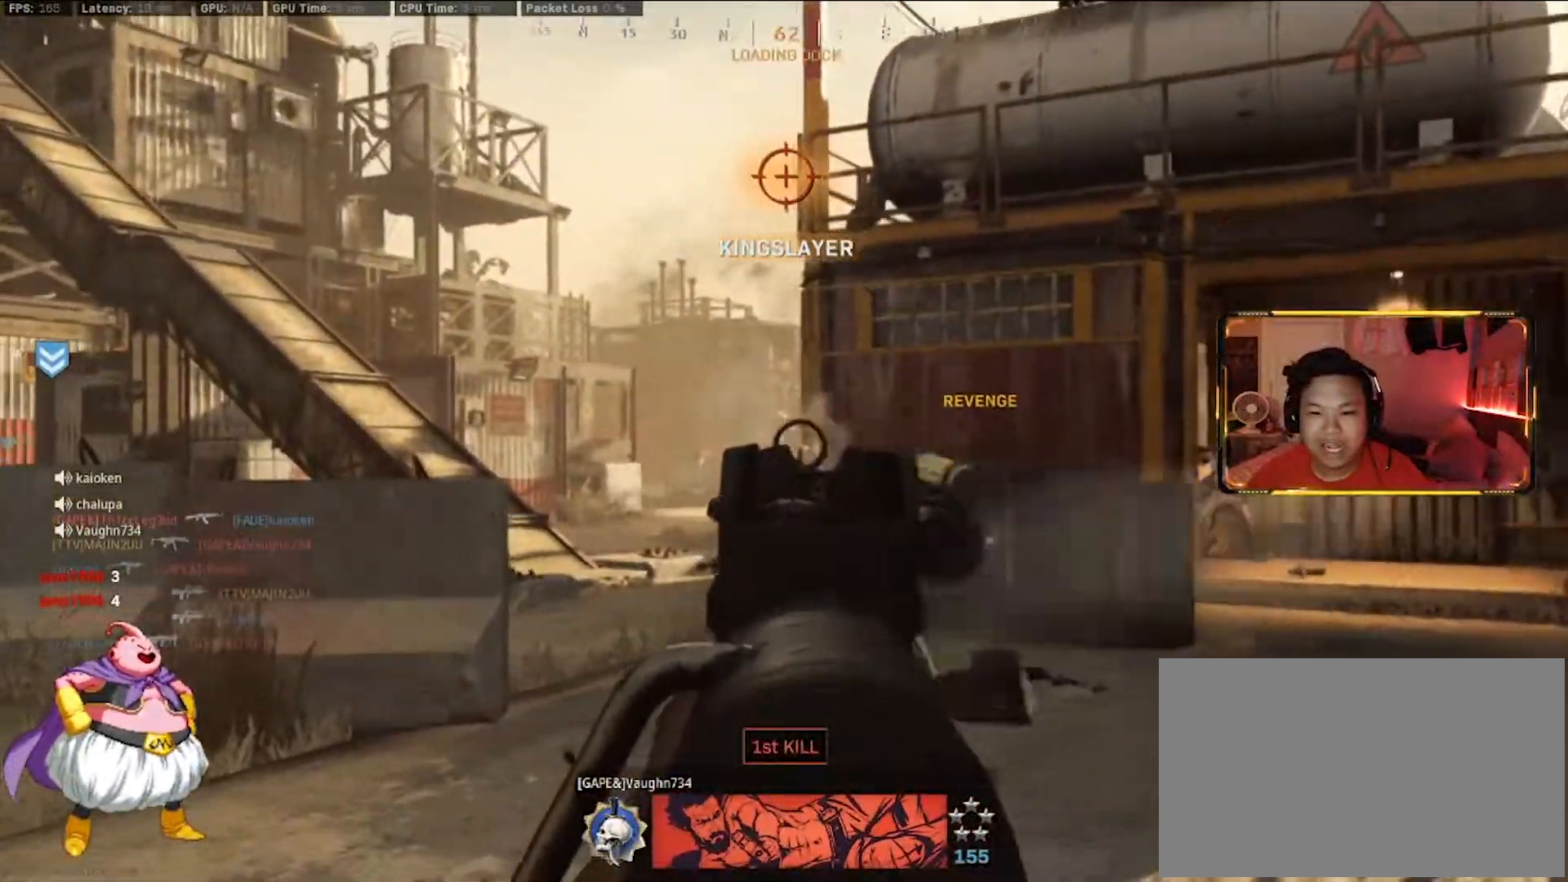
{"keys": ["a", "s"], "mouse": ["left", "right"], "events": [[117, "s", "down"]]}
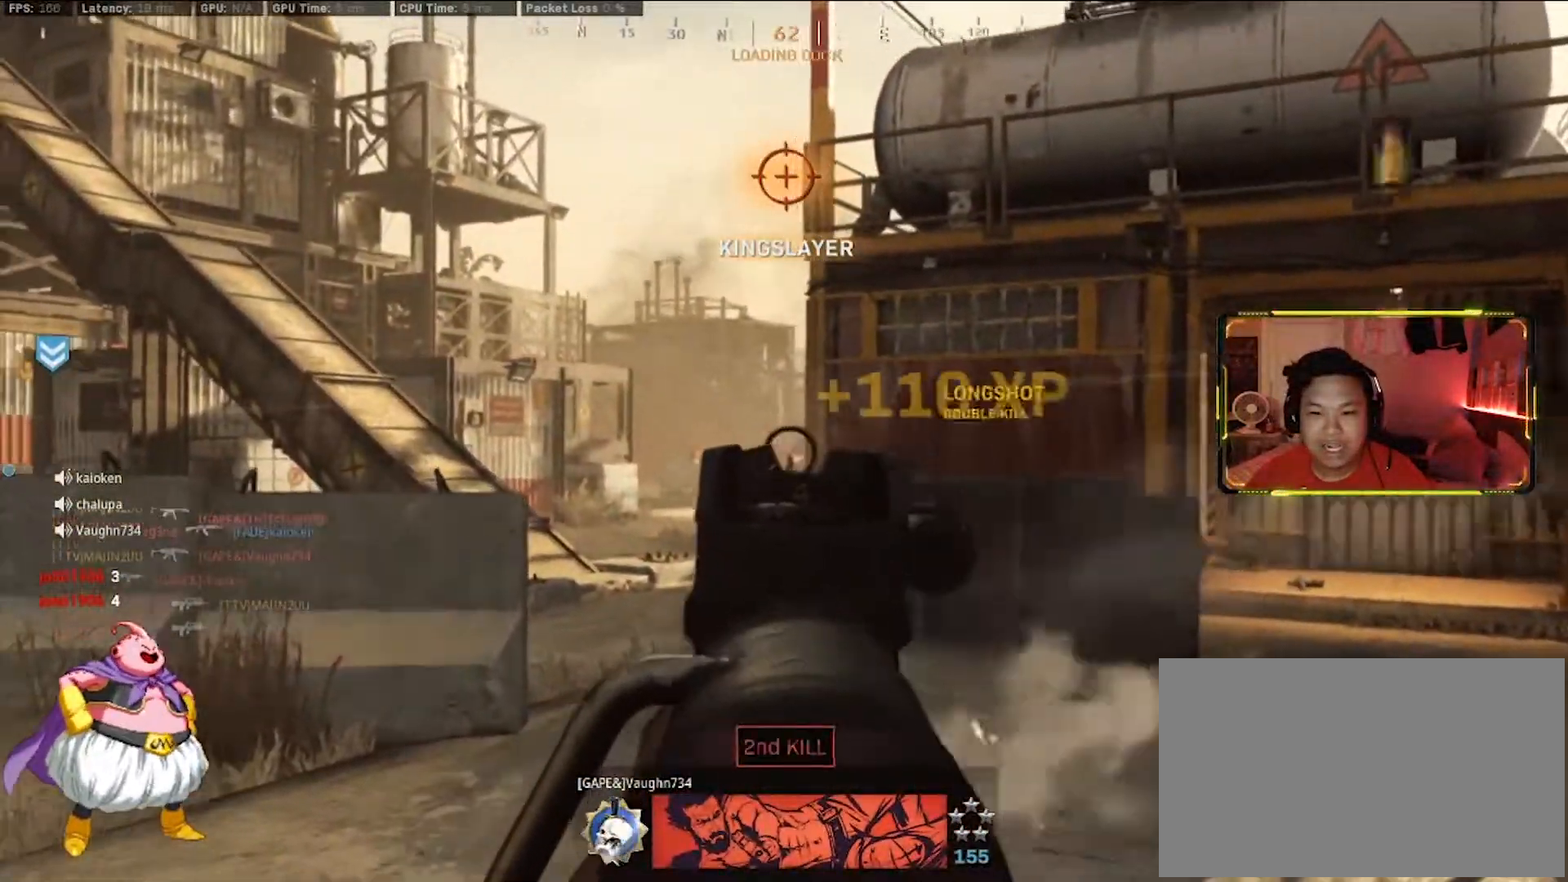
{"keys": ["a", "shift", "w"], "mouse": [], "events": [[267, "mouse_left", "up"], [267, "mouse_right", "up"], [317, "s", "up"], [367, "shift", "down"], [400, "w", "down"]]}
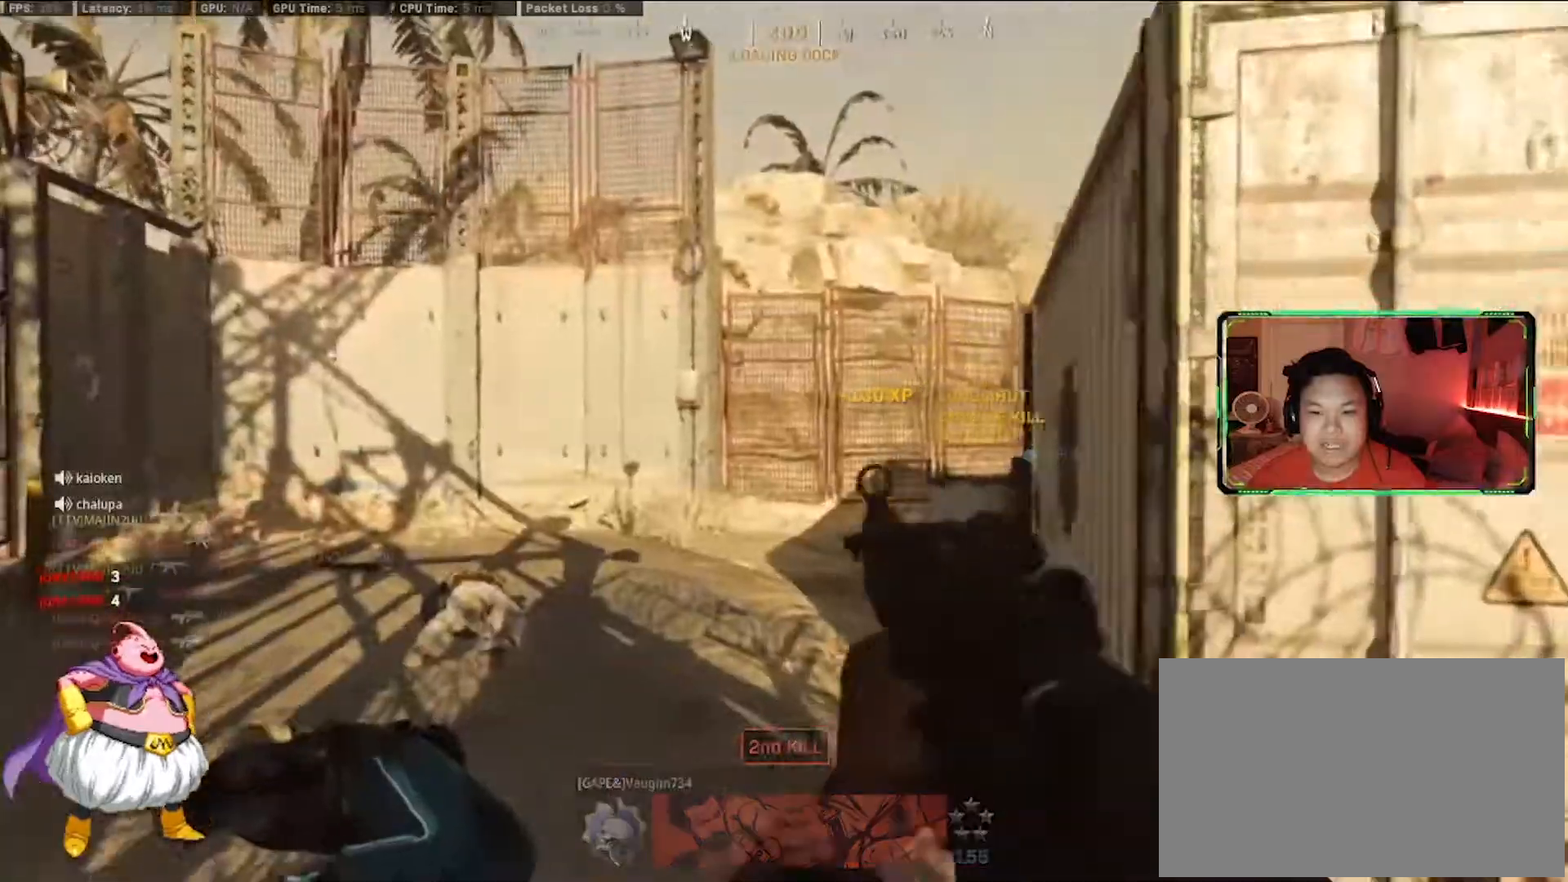
{"keys": ["w"], "mouse": [], "events": [[100, "shift", "up"], [333, "a", "up"], [383, "r", "down"], [467, "r", "up"]]}